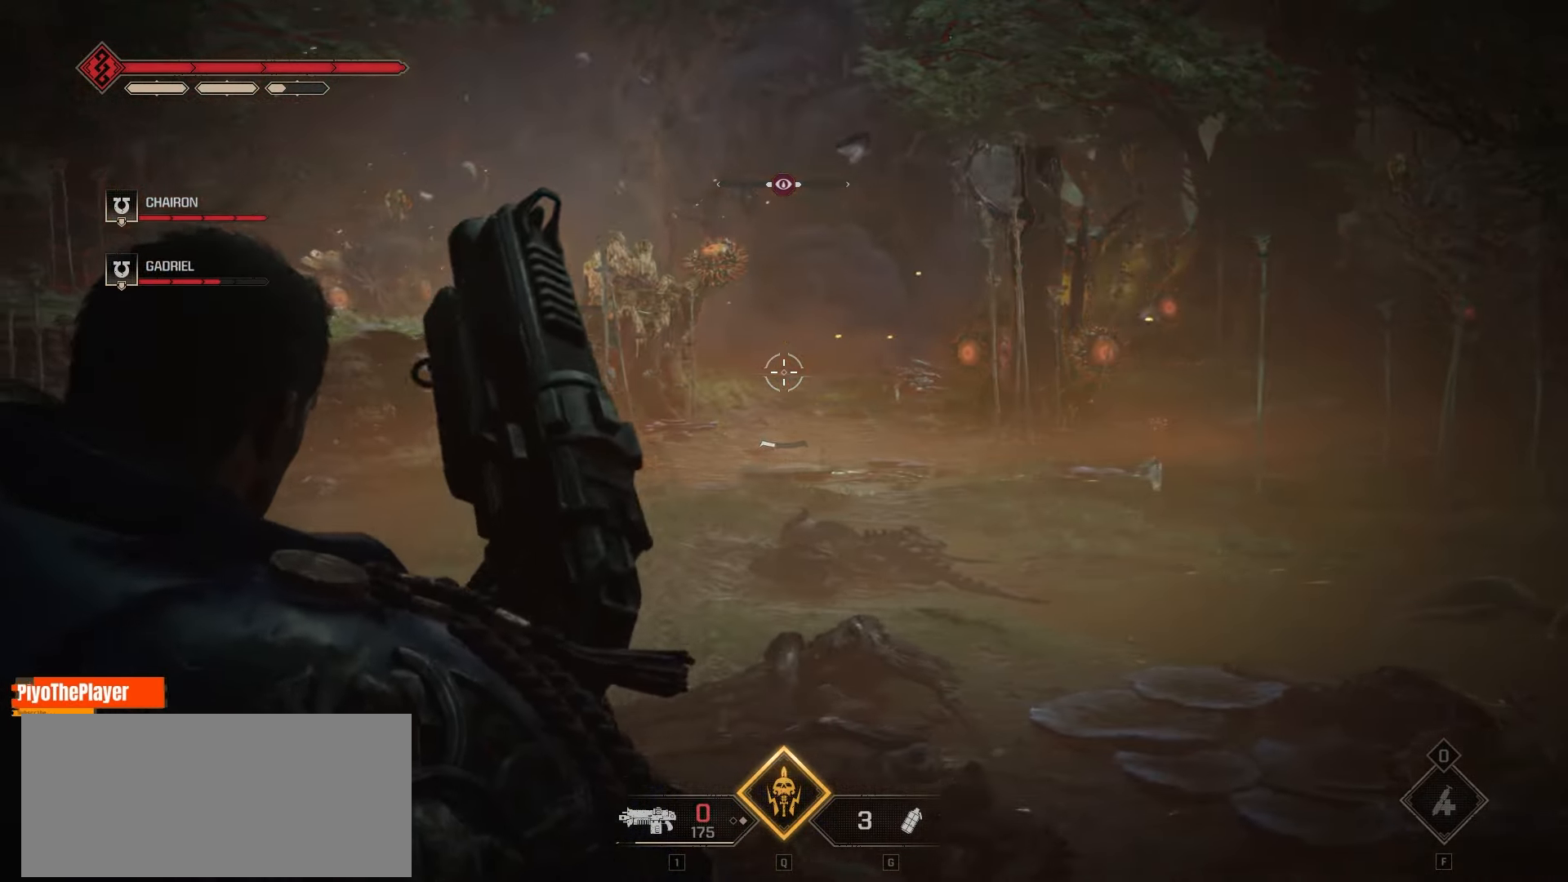
Gameplay with keyboard and mouse; each line is a JSON object with the keys and mouse buttons held at the frame after it. "events" lists presses ("down") and releases ("up") of "a", "ctrl", "d", "e", "f", "q", "r", "s", "shift", "space", "tab", "w", "mouse_left", "mouse_wheel", "mouse_right", "mouse_mb4" and "mouse_mb5" between this image and that frame as [ms after this image, input, new state], when the widget could be followed in between. "mouse_left", "mouse_wheel", "mouse_right", "mouse_mb4", "mouse_mb5" = the "left", "wheel", "right", "mb4", "mb5" buttons of the "mouse" list. No other keys are recorded. "wheel" means that the mouse wheel is clicked or scrolled. Not read: mouse_move.
{"keys": ["w"], "mouse": [], "events": [[333, "w", "down"], [383, "a", "up"]]}
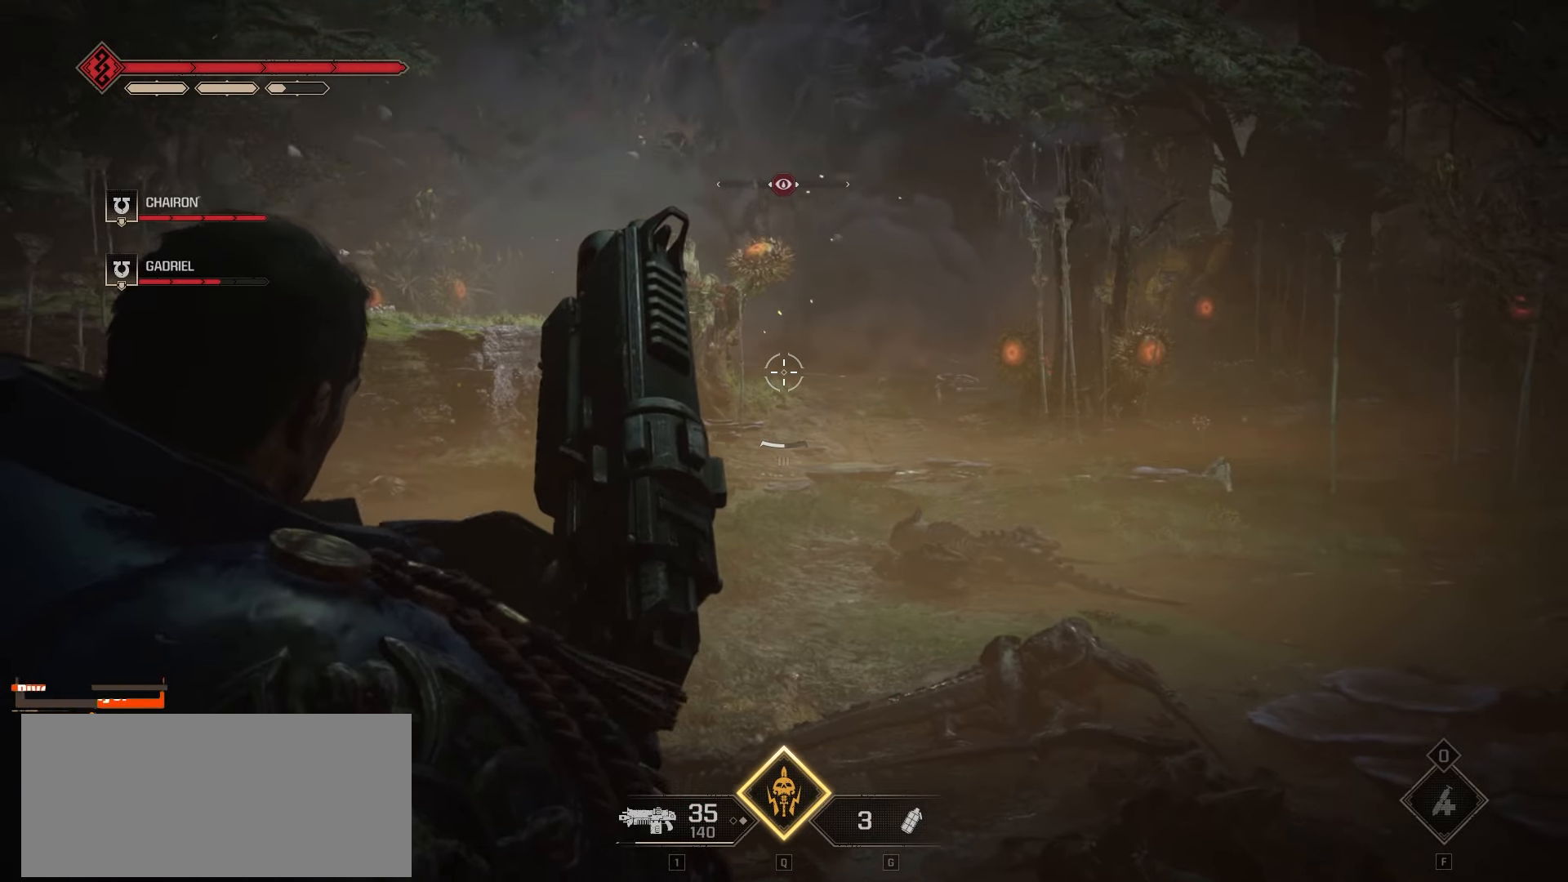
{"keys": ["w"], "mouse": [], "events": []}
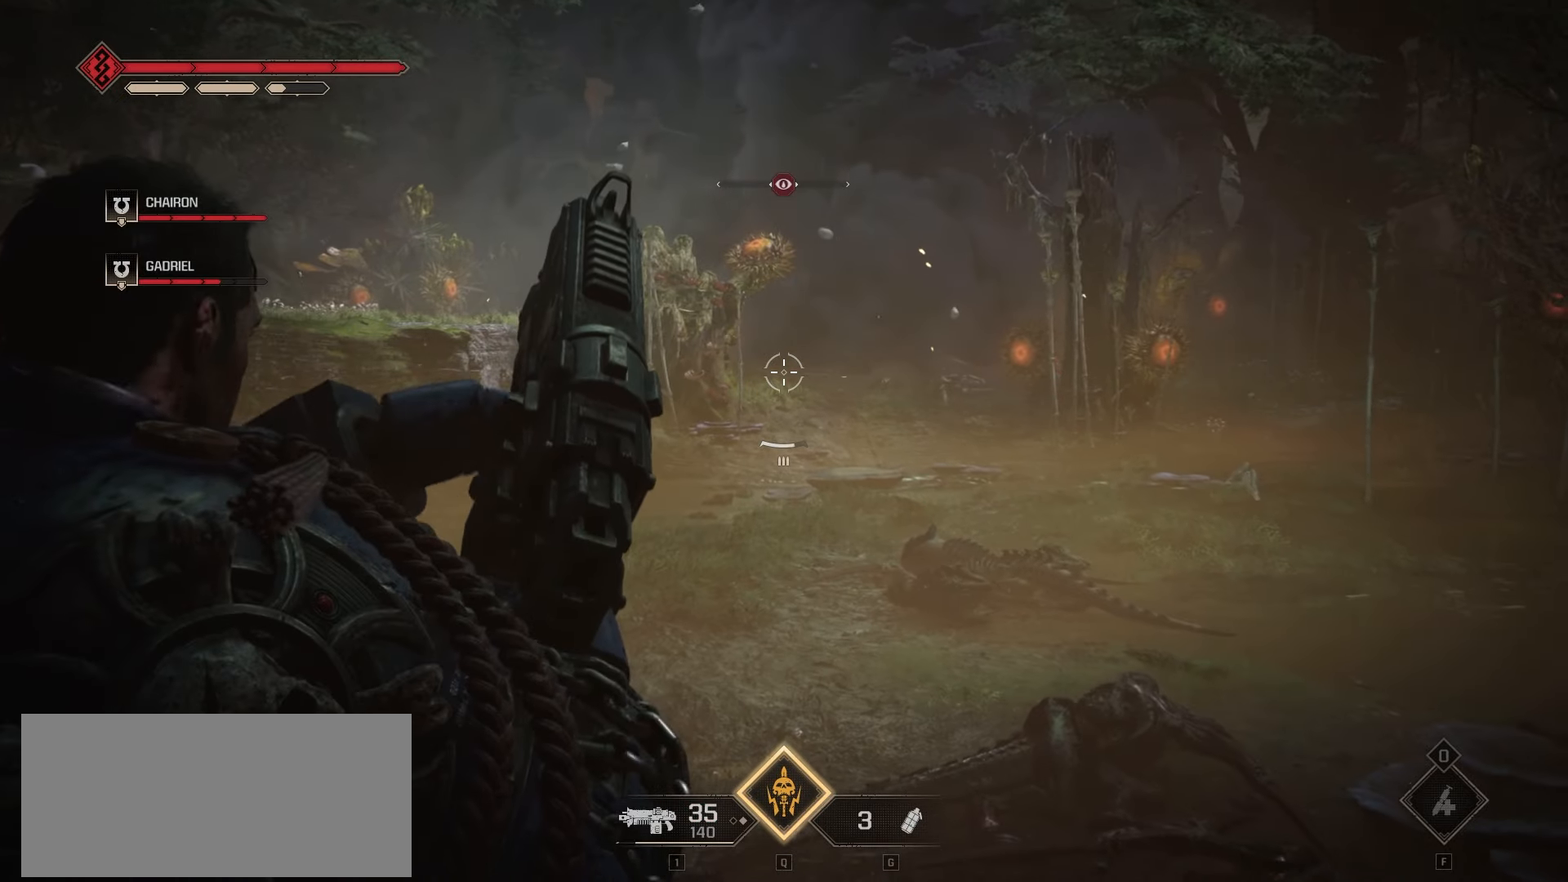
{"keys": [], "mouse": ["wheel"], "events": [[166, "w", "up"], [466, "mouse_wheel", "down"]]}
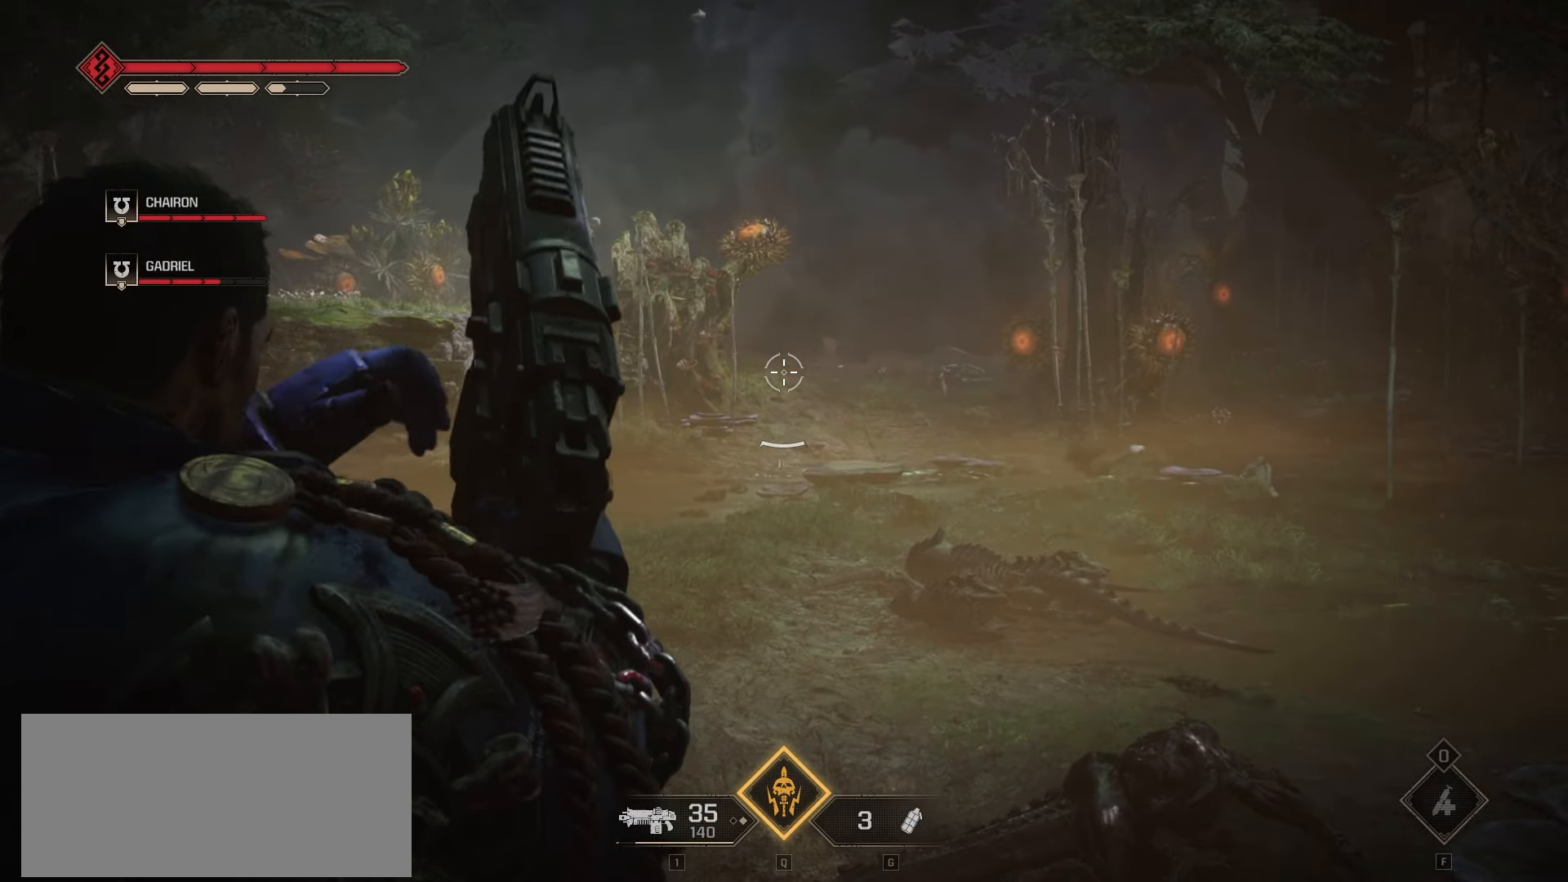
{"keys": [], "mouse": [], "events": [[100, "mouse_wheel", "up"]]}
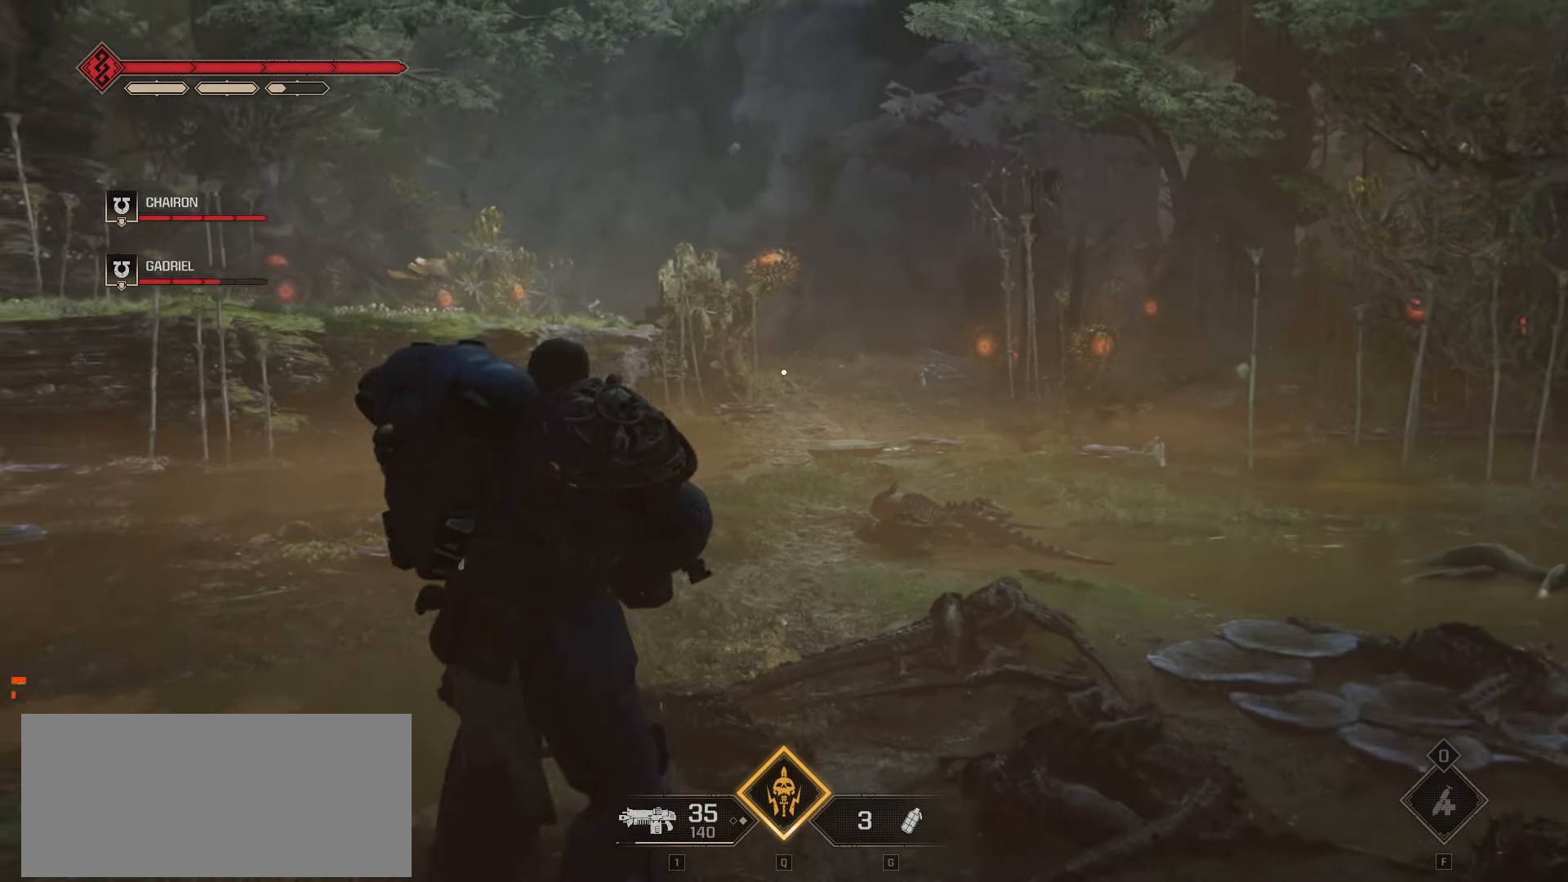
{"keys": [], "mouse": [], "events": []}
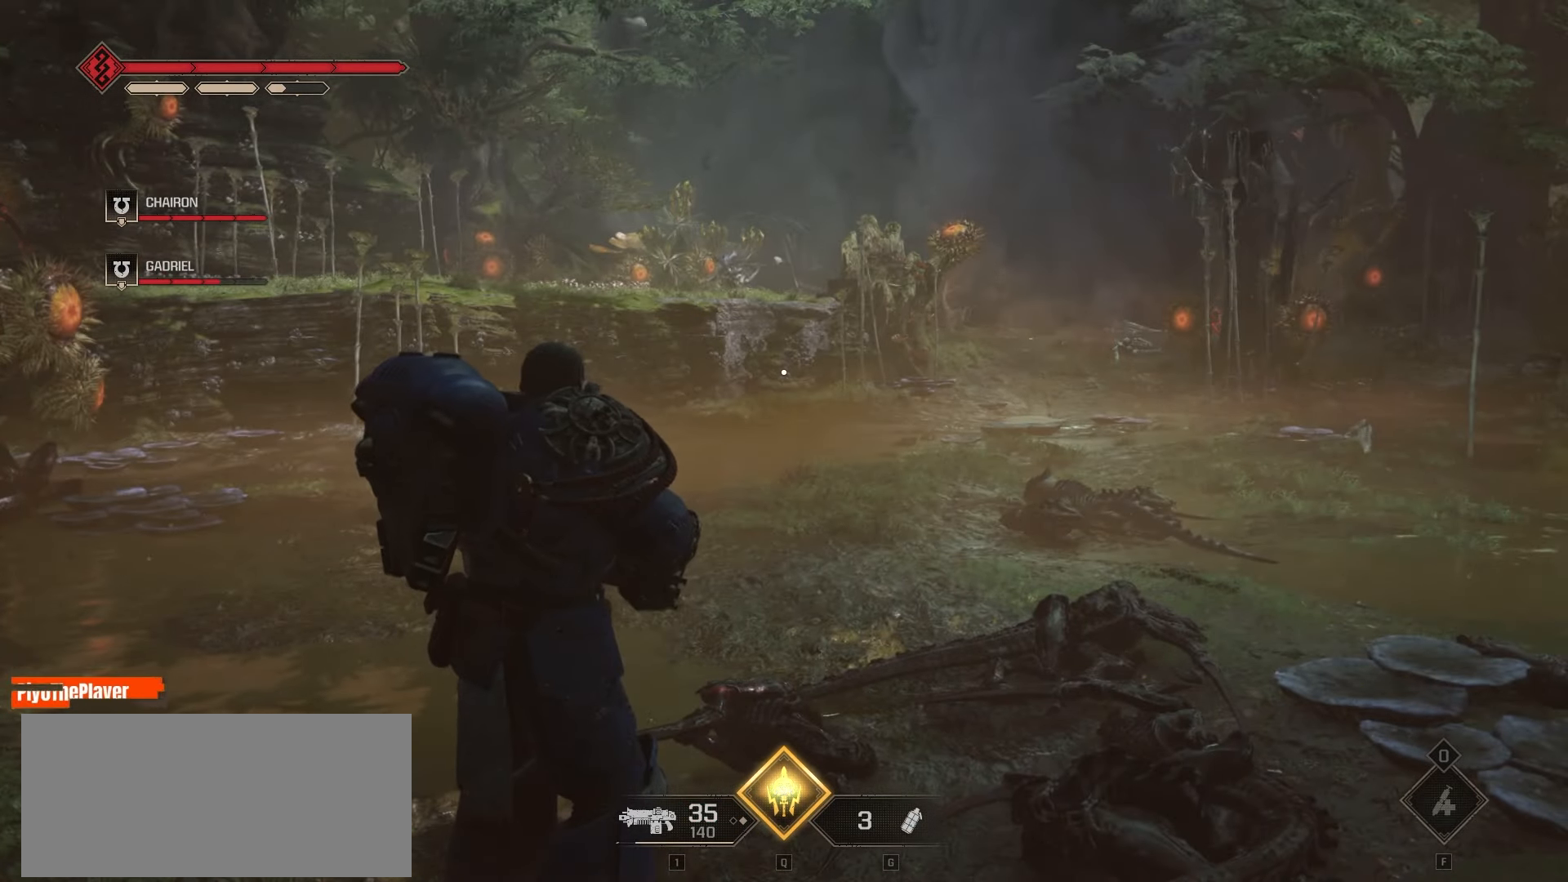
{"keys": ["w"], "mouse": [], "events": [[150, "w", "down"]]}
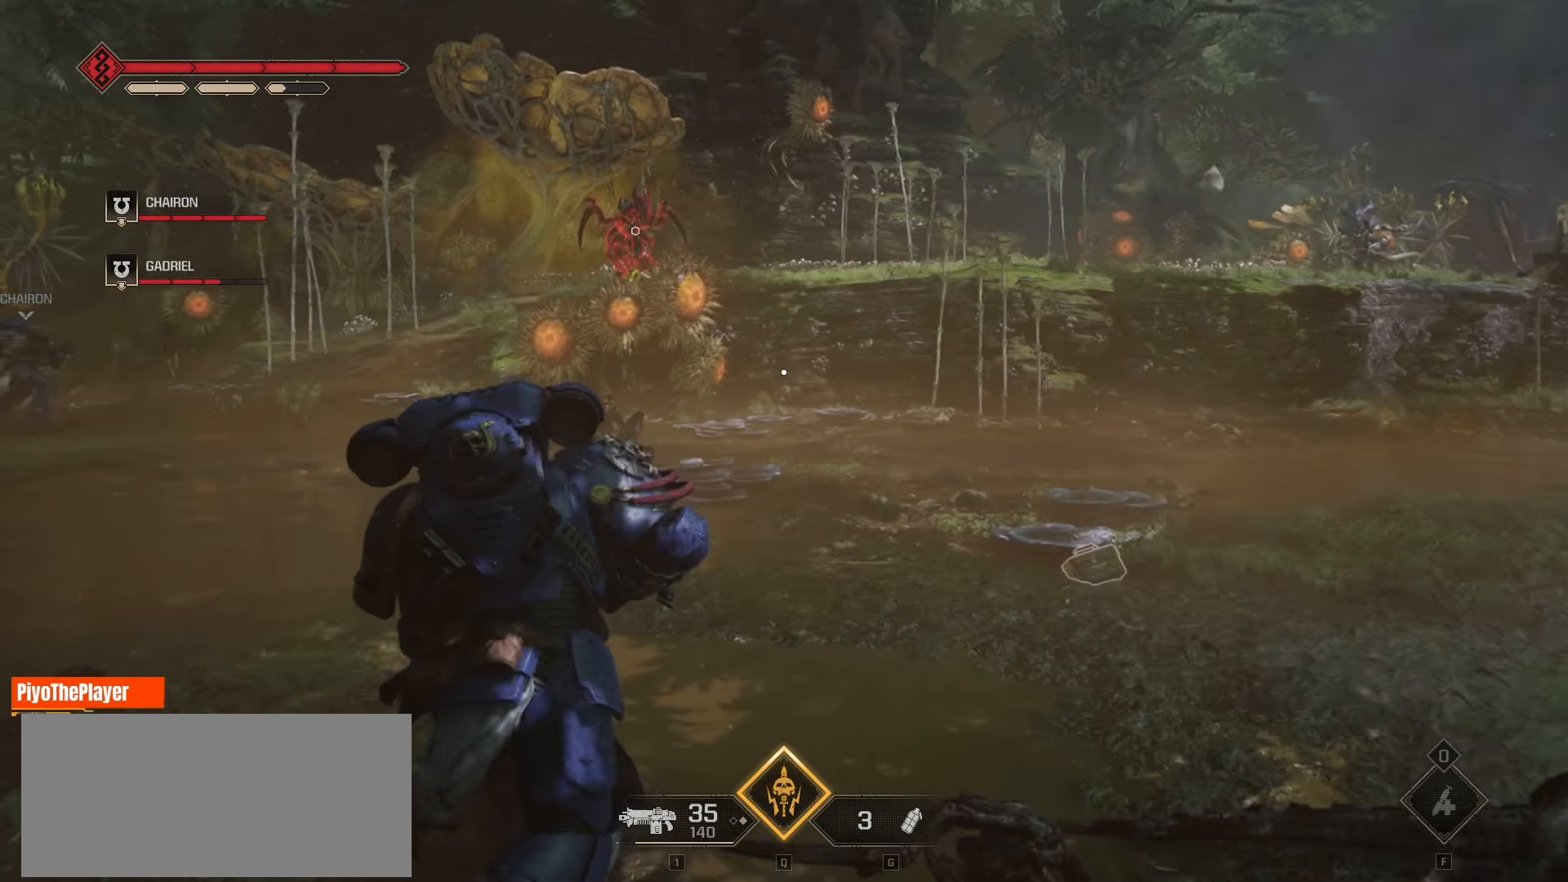
{"keys": ["a", "w"], "mouse": [], "events": [[466, "a", "down"]]}
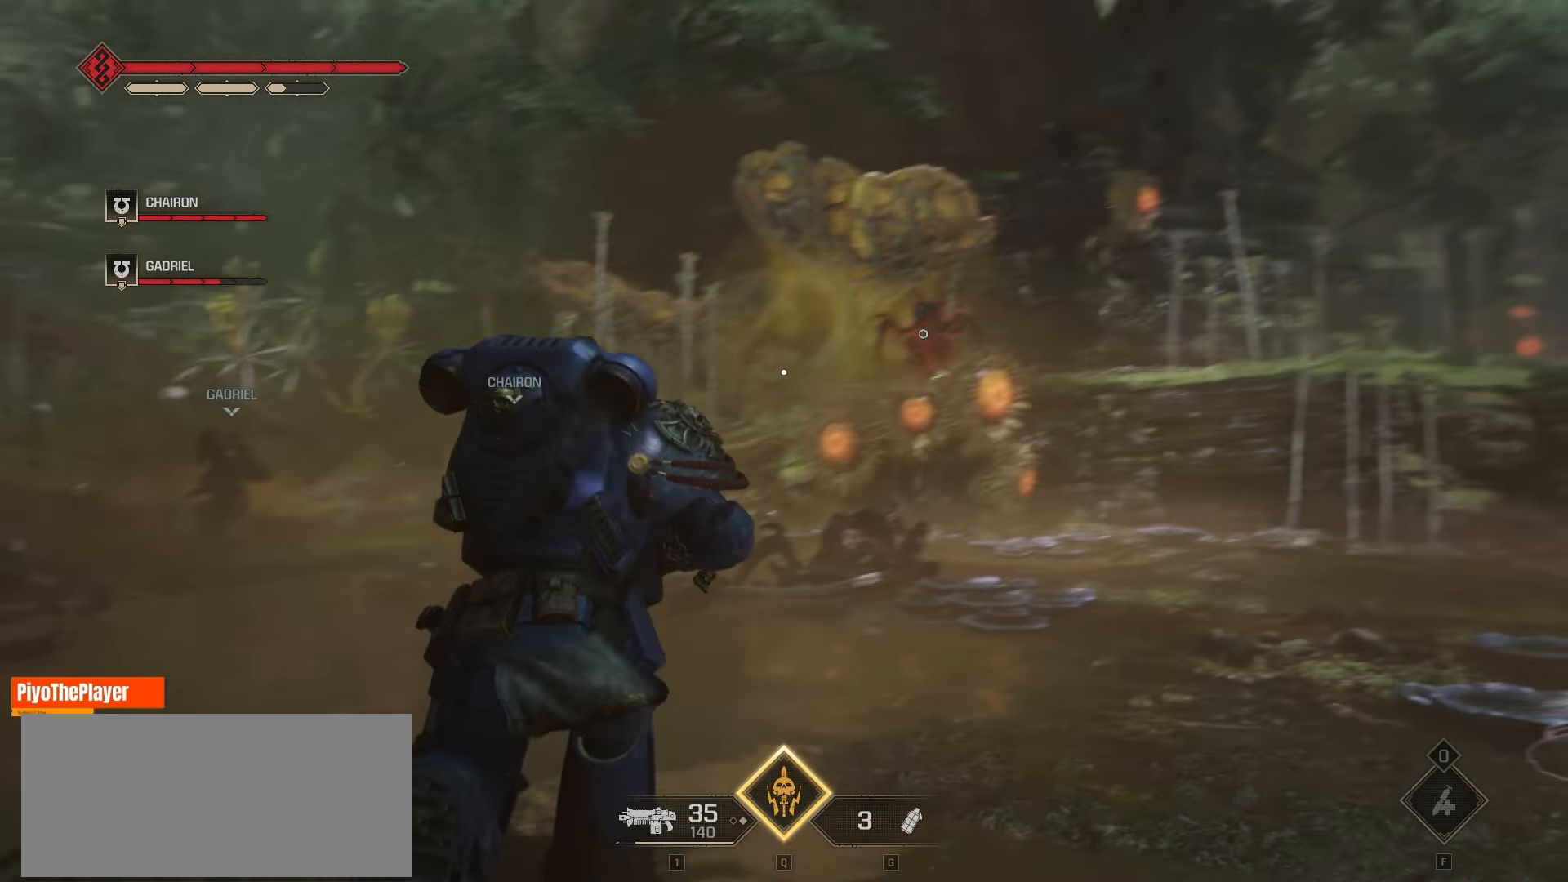
{"keys": ["w"], "mouse": [], "events": [[266, "mouse_left", "down"], [316, "a", "up"], [416, "mouse_left", "up"]]}
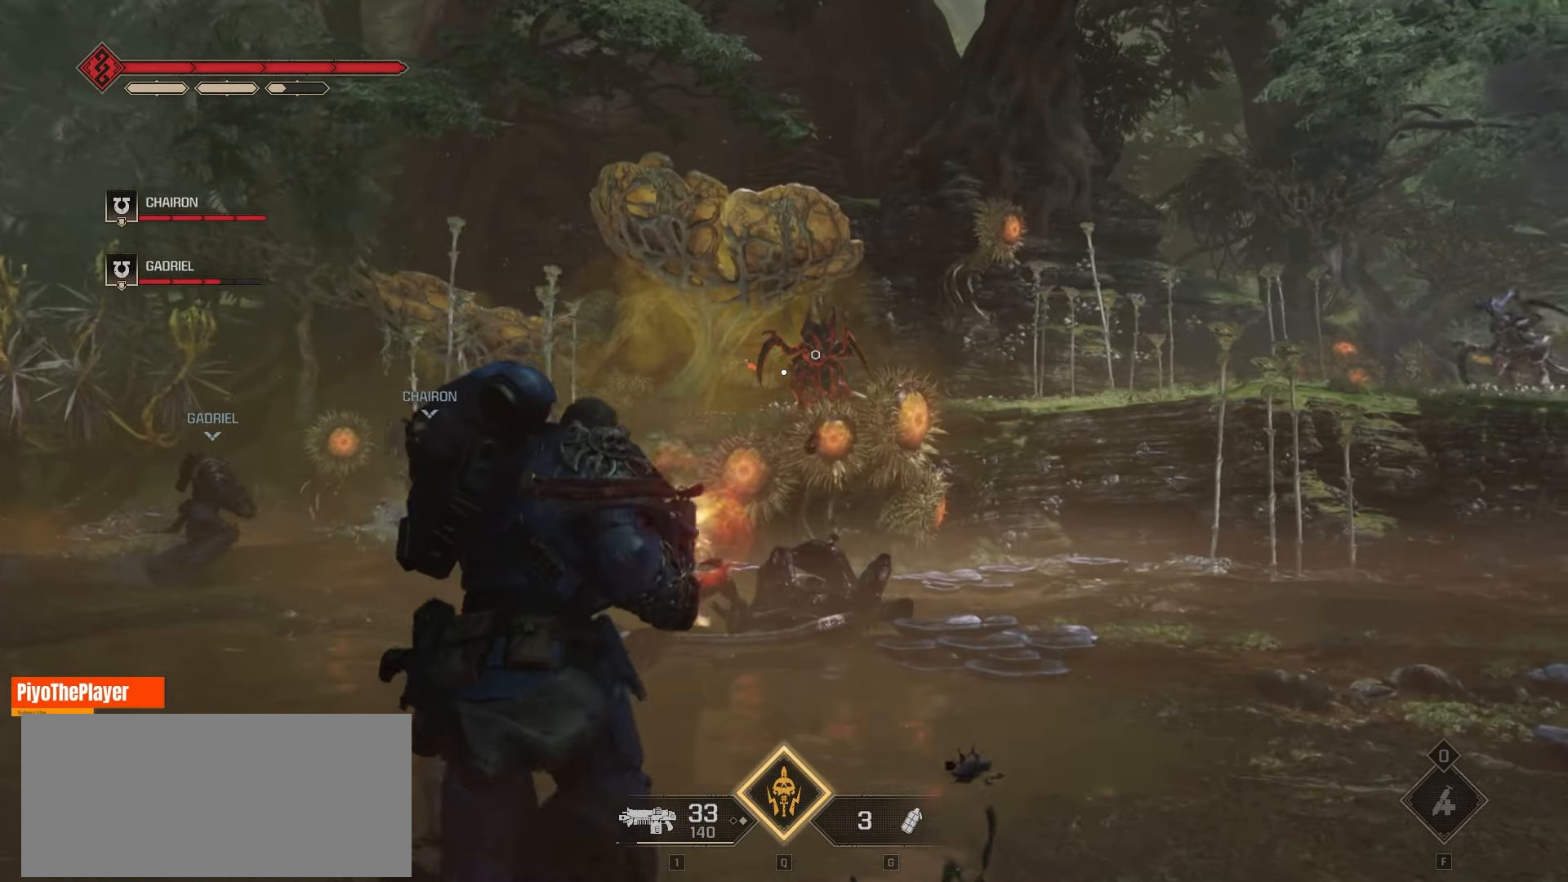
{"keys": ["a", "w"], "mouse": [], "events": [[83, "mouse_left", "down"], [183, "mouse_left", "up"], [250, "mouse_left", "down"], [316, "a", "down"], [316, "mouse_left", "up"], [400, "mouse_left", "down"], [483, "mouse_left", "up"]]}
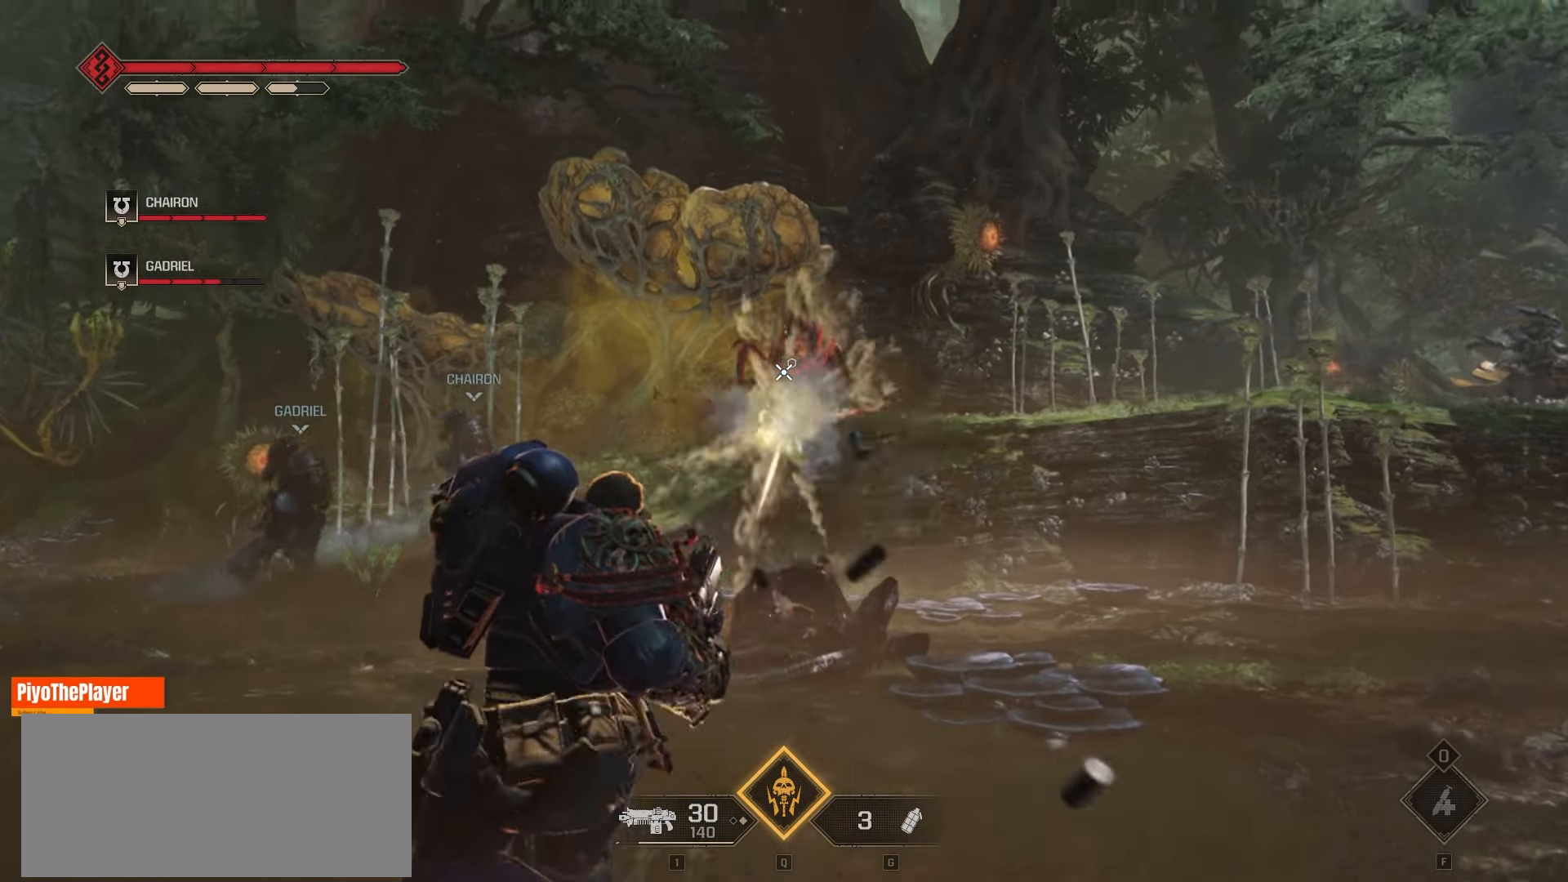
{"keys": ["a"], "mouse": [], "events": [[50, "mouse_left", "down"], [133, "mouse_left", "up"], [233, "mouse_left", "down"], [250, "w", "up"], [300, "mouse_left", "up"]]}
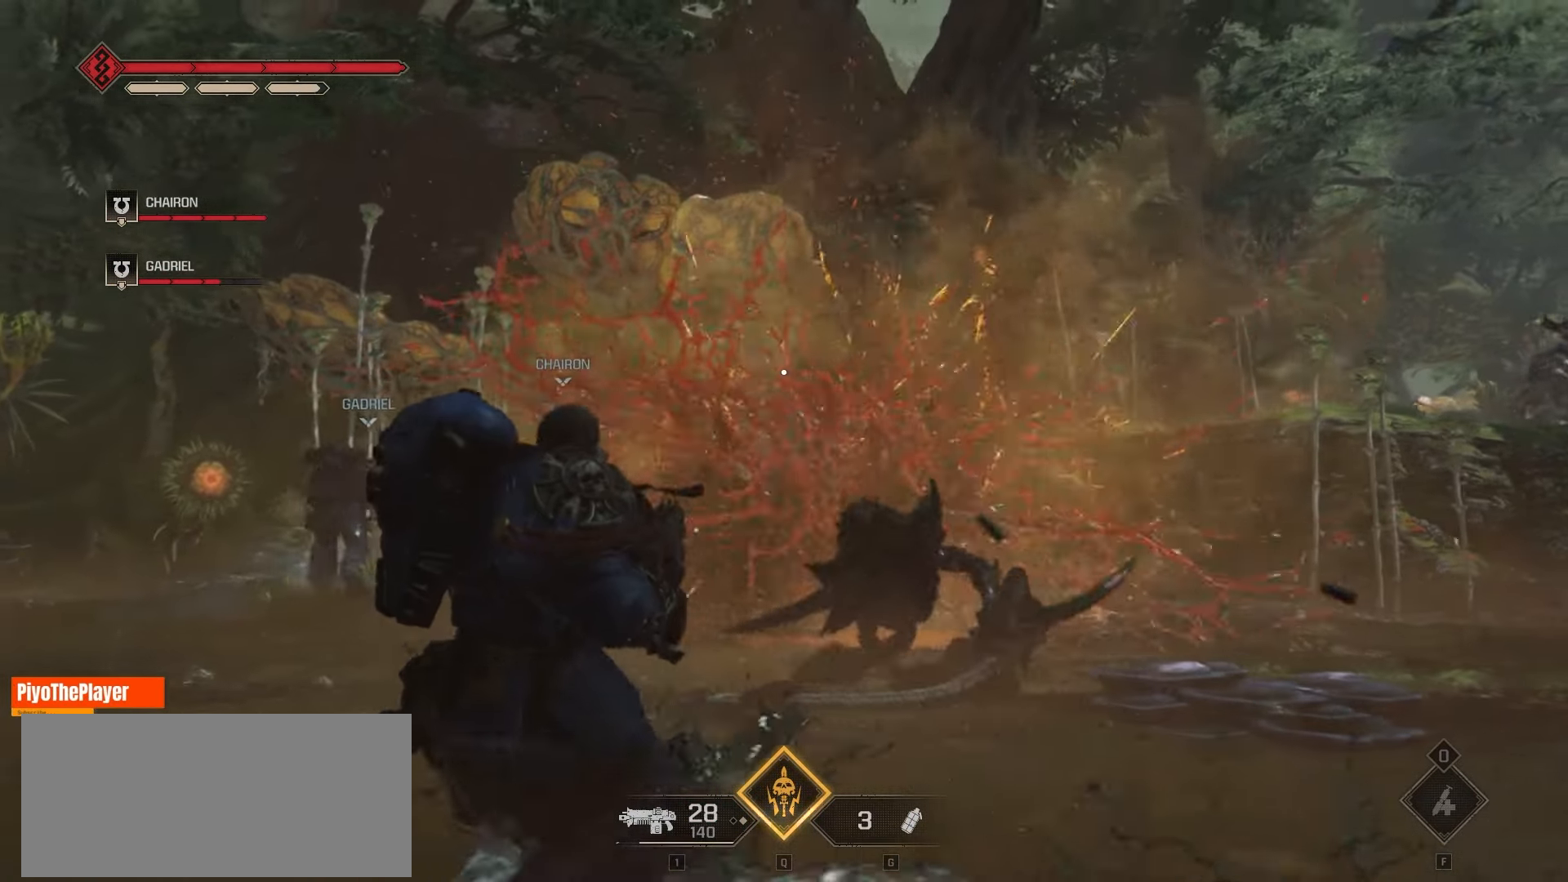
{"keys": ["a"], "mouse": [], "events": []}
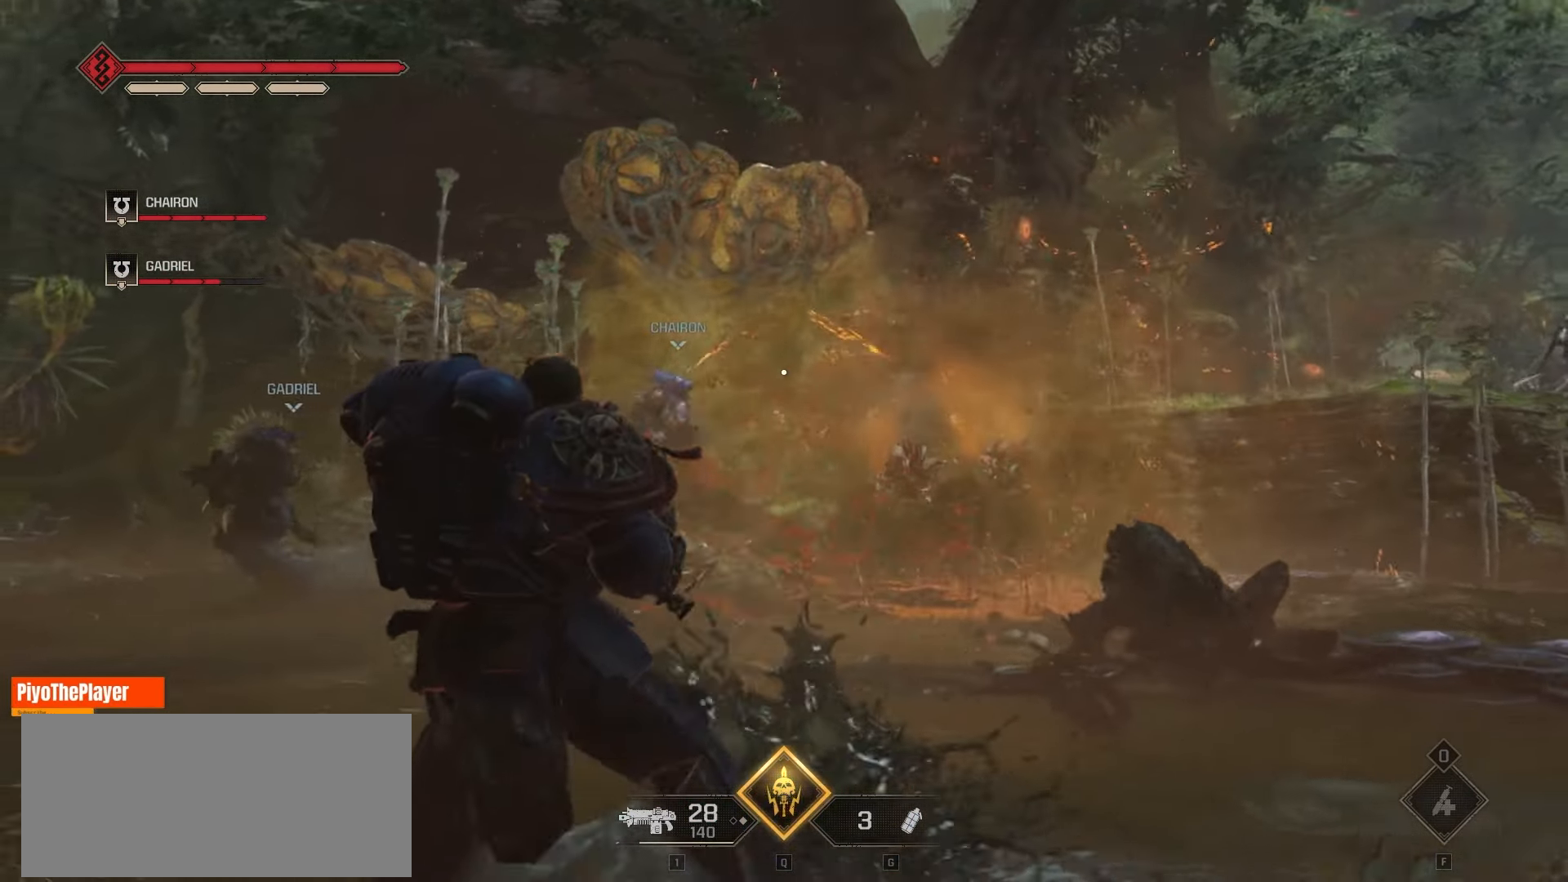
{"keys": ["a", "s"], "mouse": [], "events": [[433, "s", "down"]]}
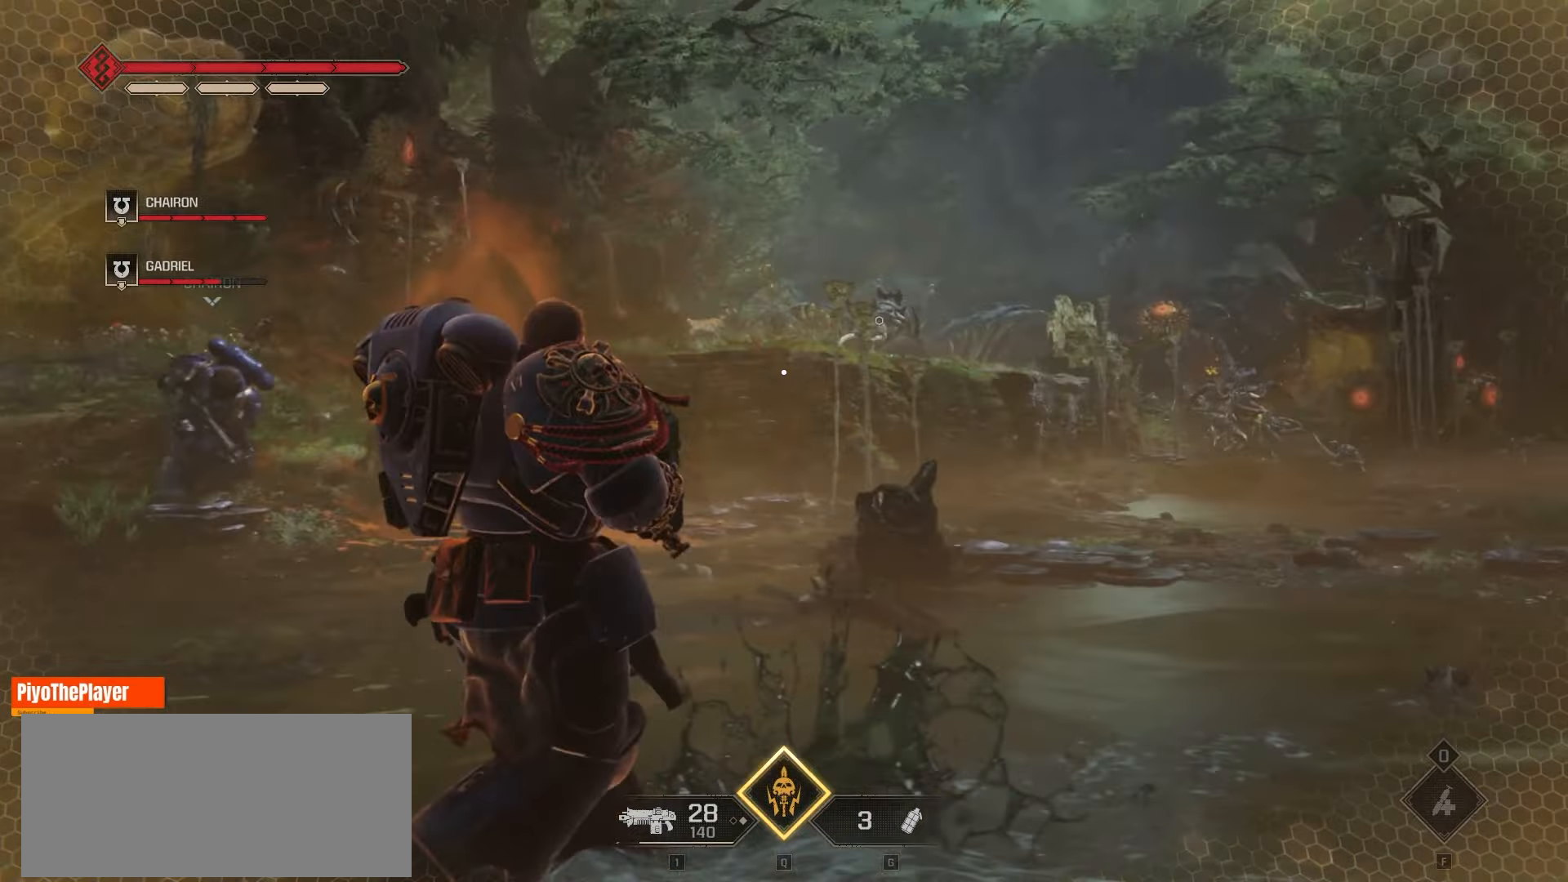
{"keys": ["a", "s"], "mouse": [], "events": [[416, "mouse_left", "down"], [500, "mouse_left", "up"]]}
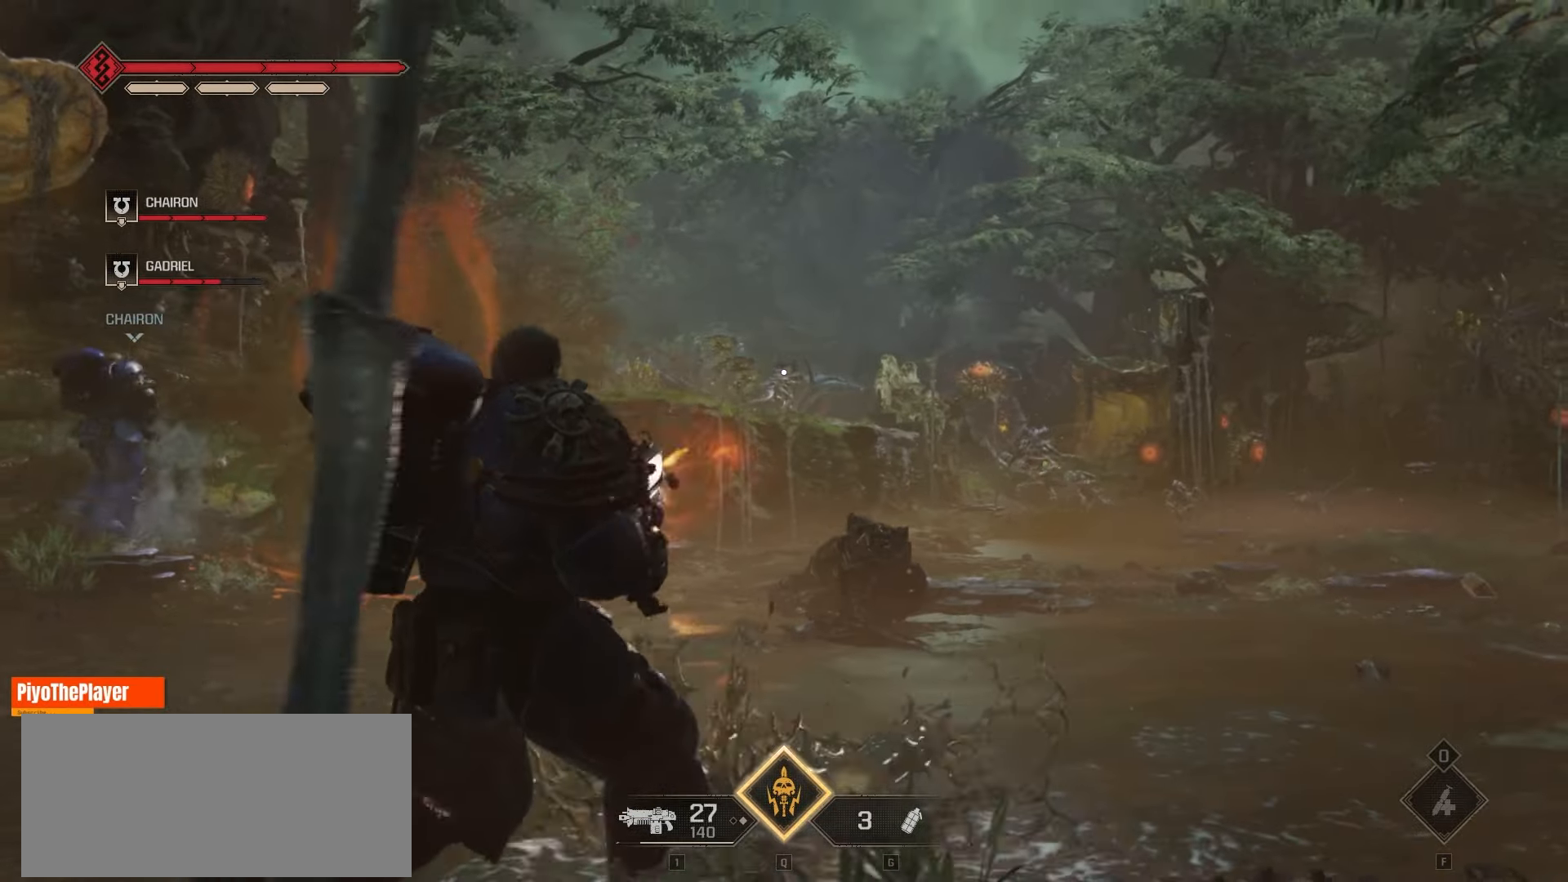
{"keys": ["a", "s"], "mouse": [], "events": [[16, "a", "up"], [466, "a", "down"]]}
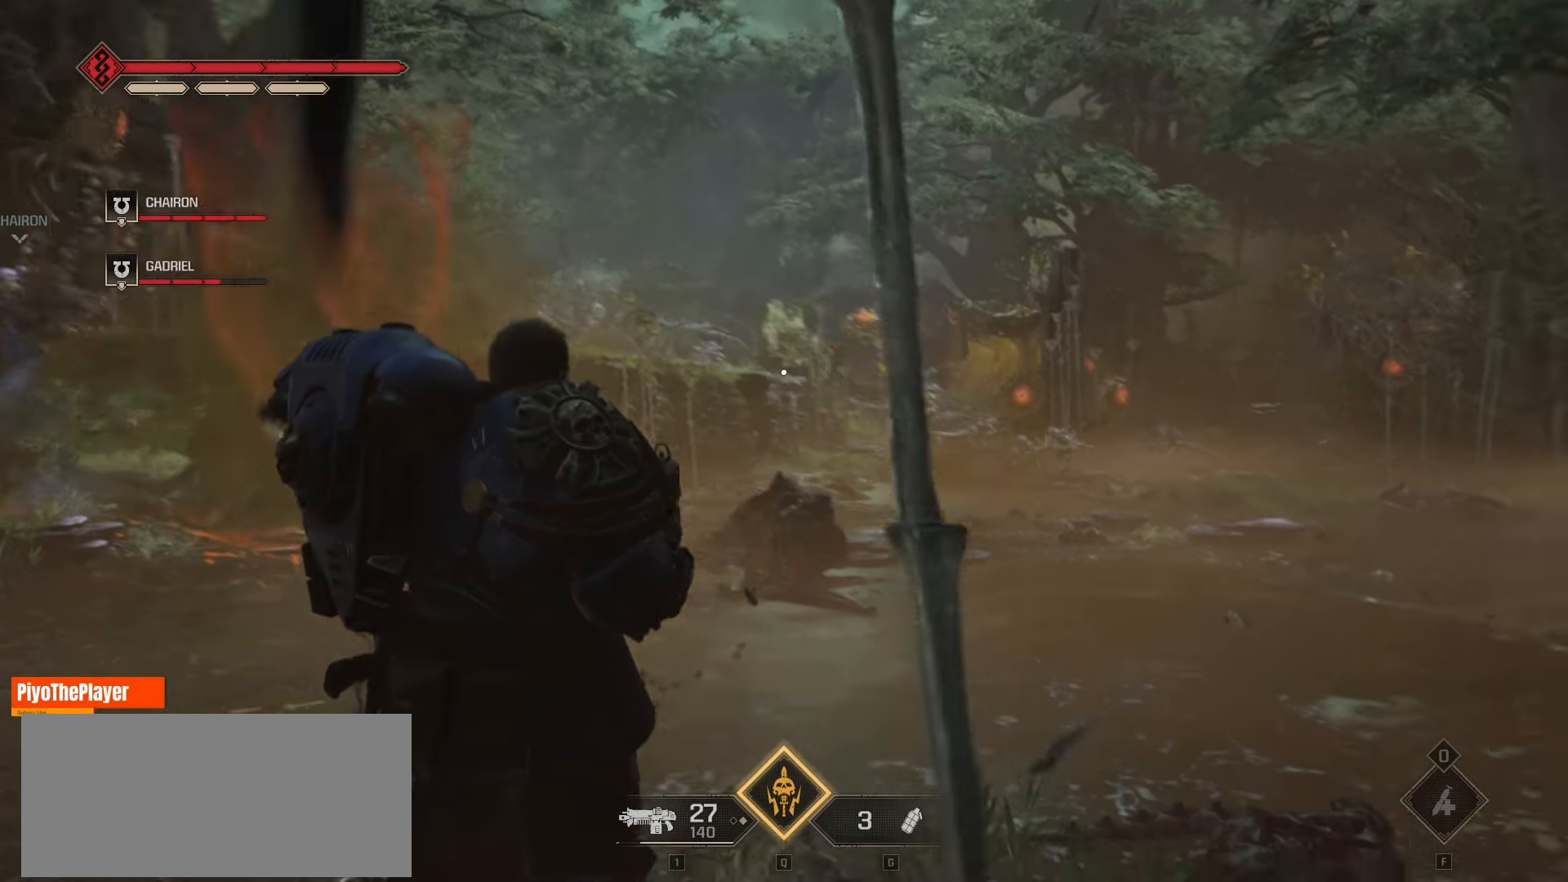
{"keys": ["a", "w"], "mouse": ["left"], "events": [[16, "s", "up"], [150, "w", "down"], [483, "mouse_left", "down"]]}
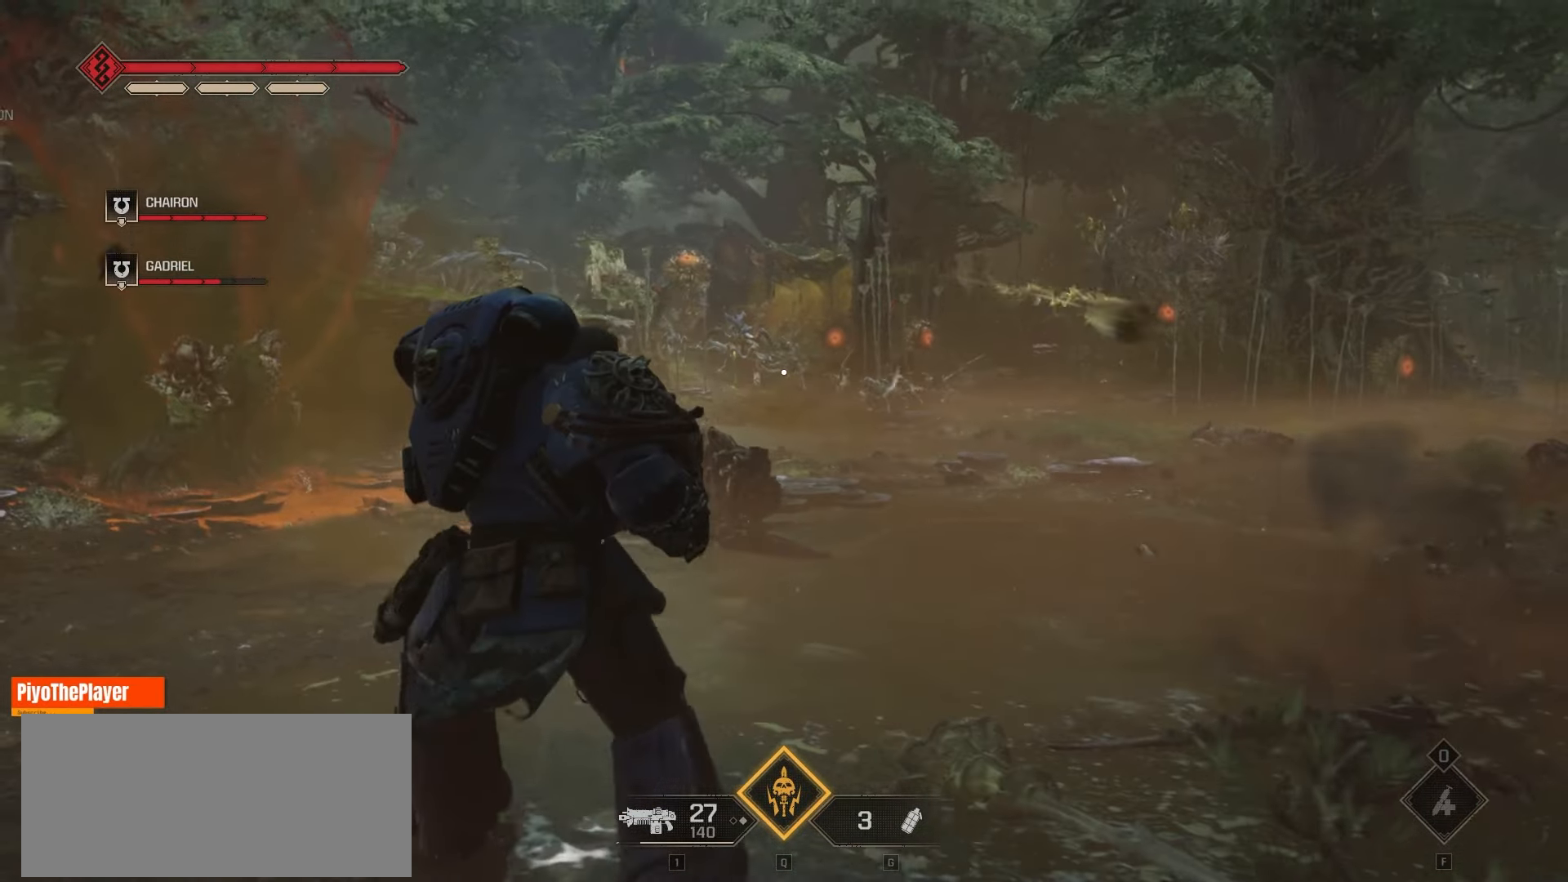
{"keys": ["w"], "mouse": ["left"], "events": [[83, "mouse_left", "up"], [466, "a", "up"], [466, "mouse_left", "down"]]}
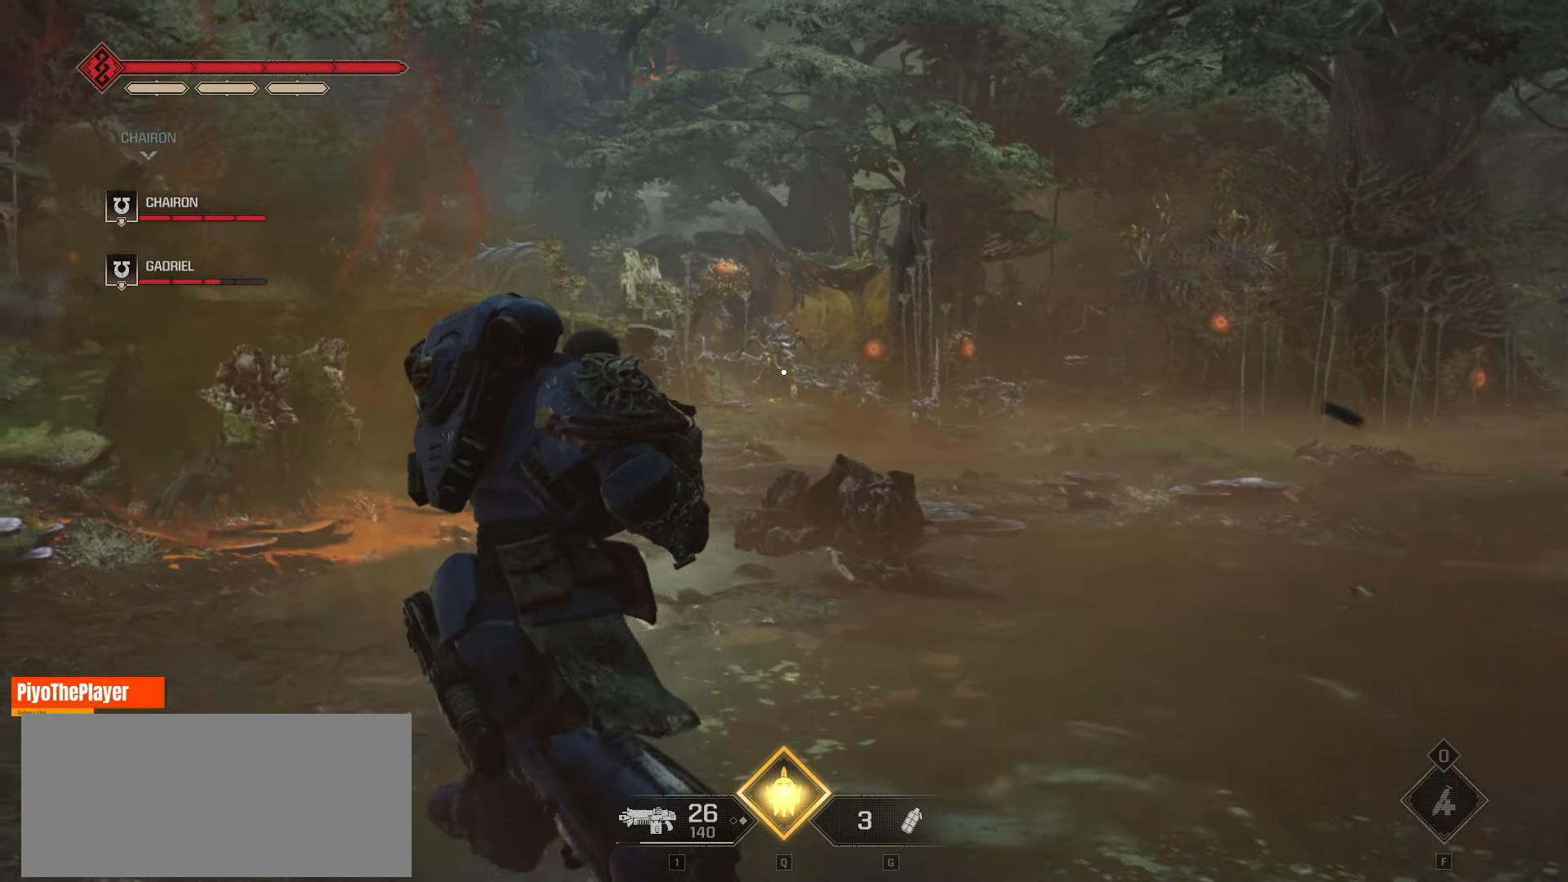
{"keys": ["w"], "mouse": [], "events": [[66, "mouse_left", "up"], [283, "mouse_left", "down"], [366, "mouse_left", "up"]]}
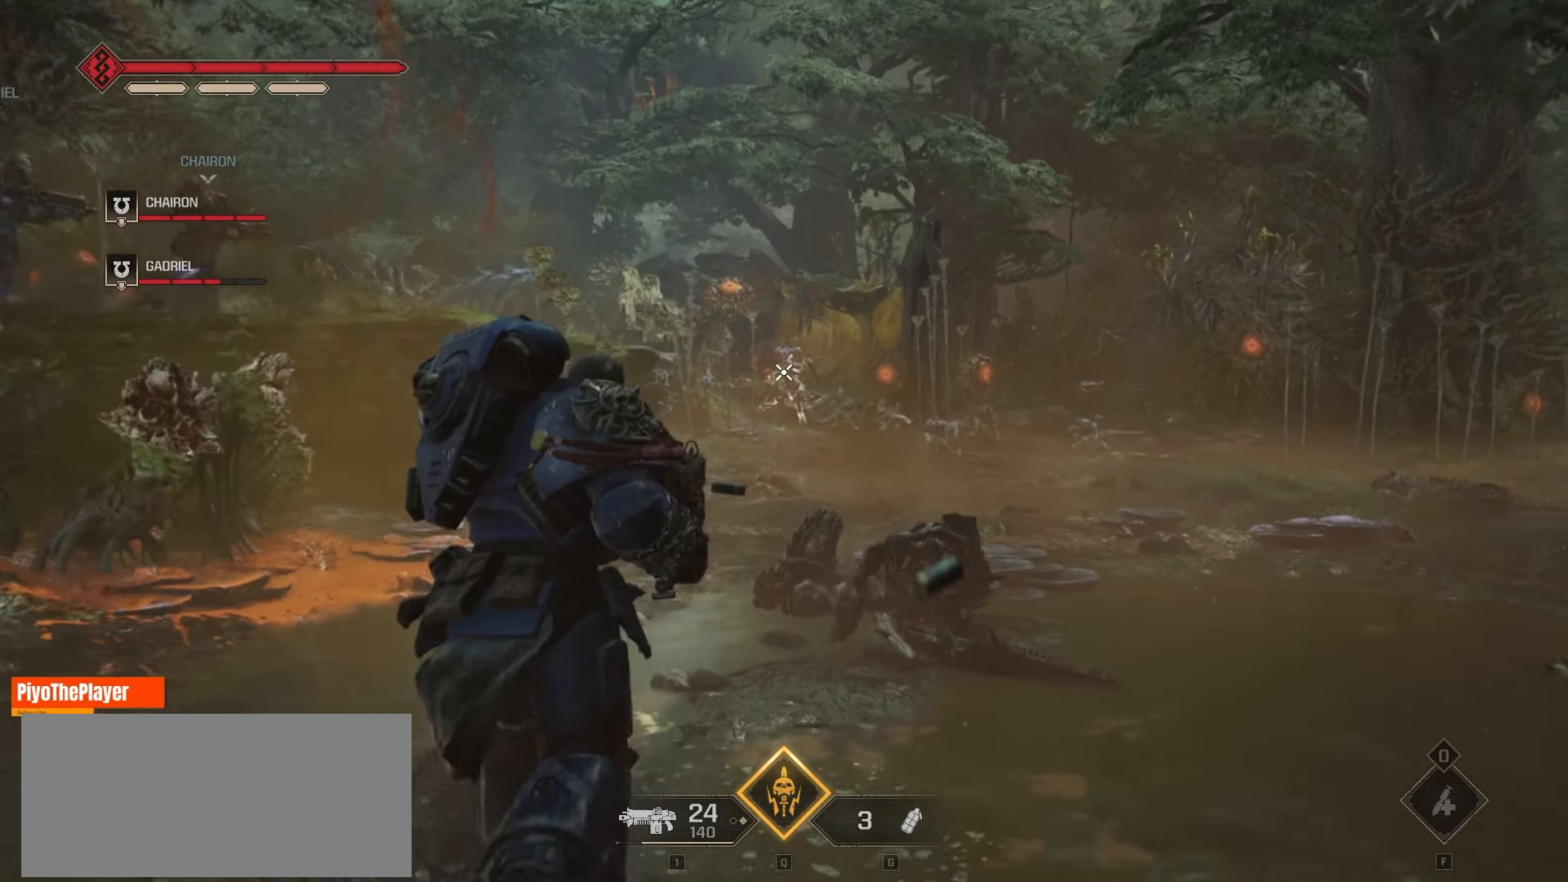
{"keys": ["w"], "mouse": [], "events": [[350, "mouse_left", "down"], [450, "mouse_left", "up"]]}
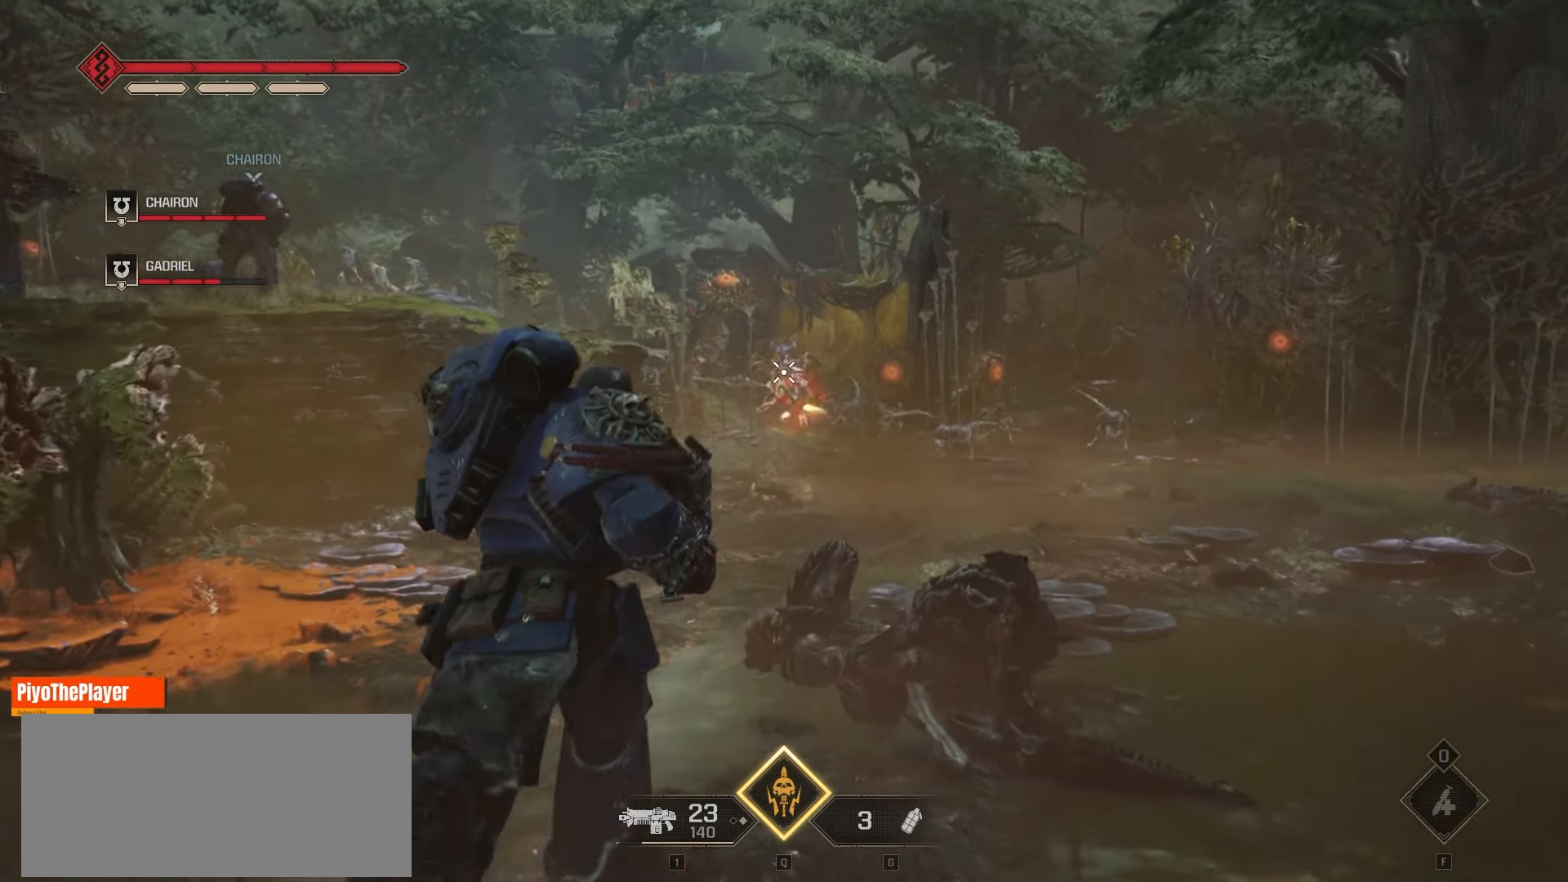
{"keys": [], "mouse": [], "events": [[183, "w", "up"]]}
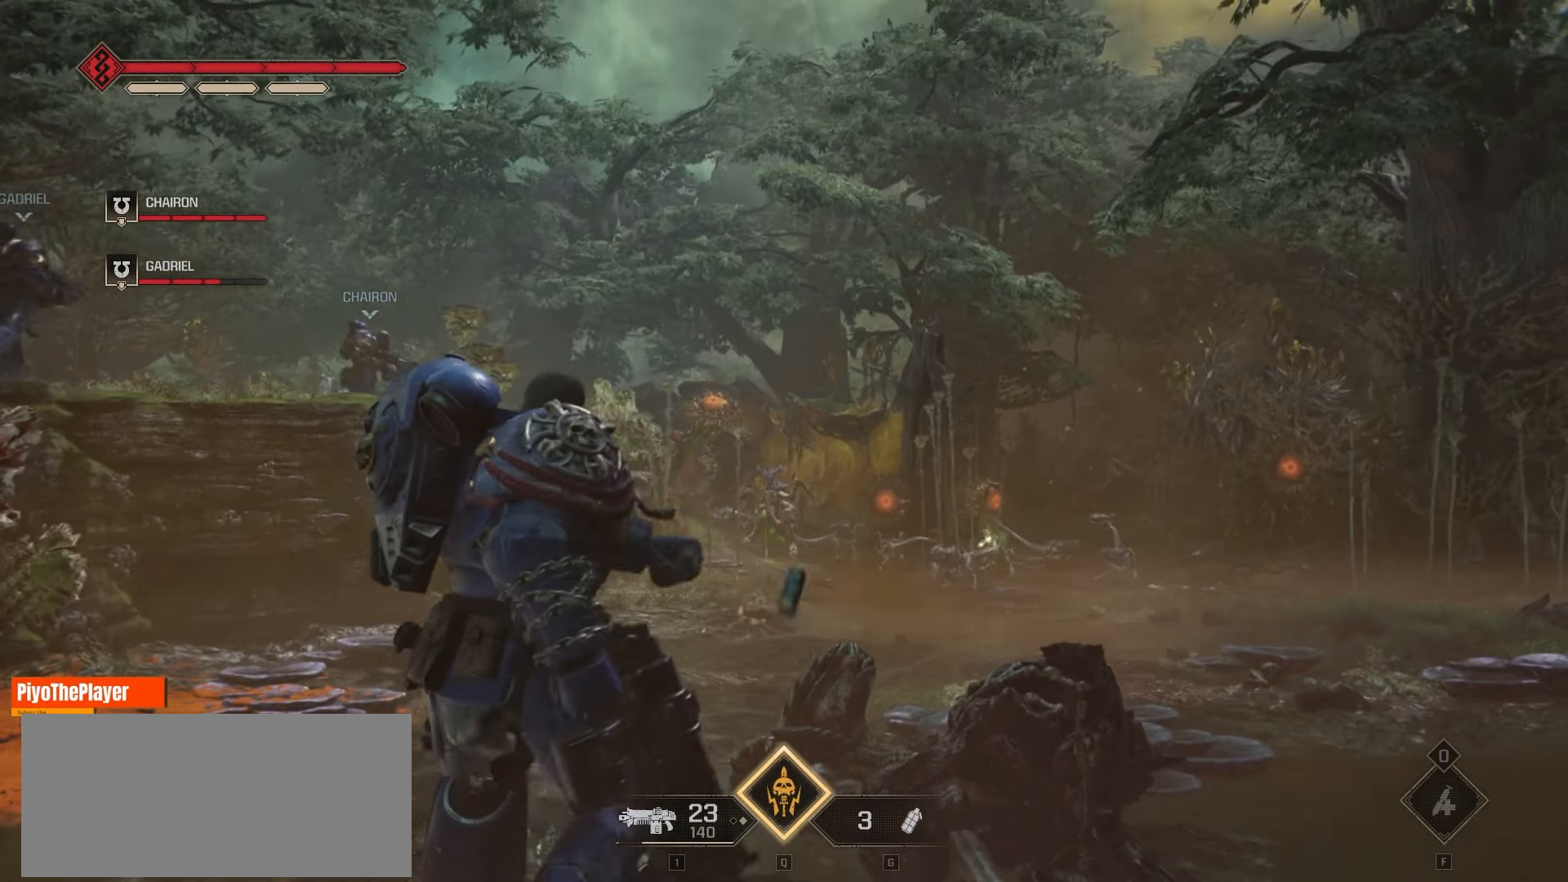
{"keys": [], "mouse": [], "events": []}
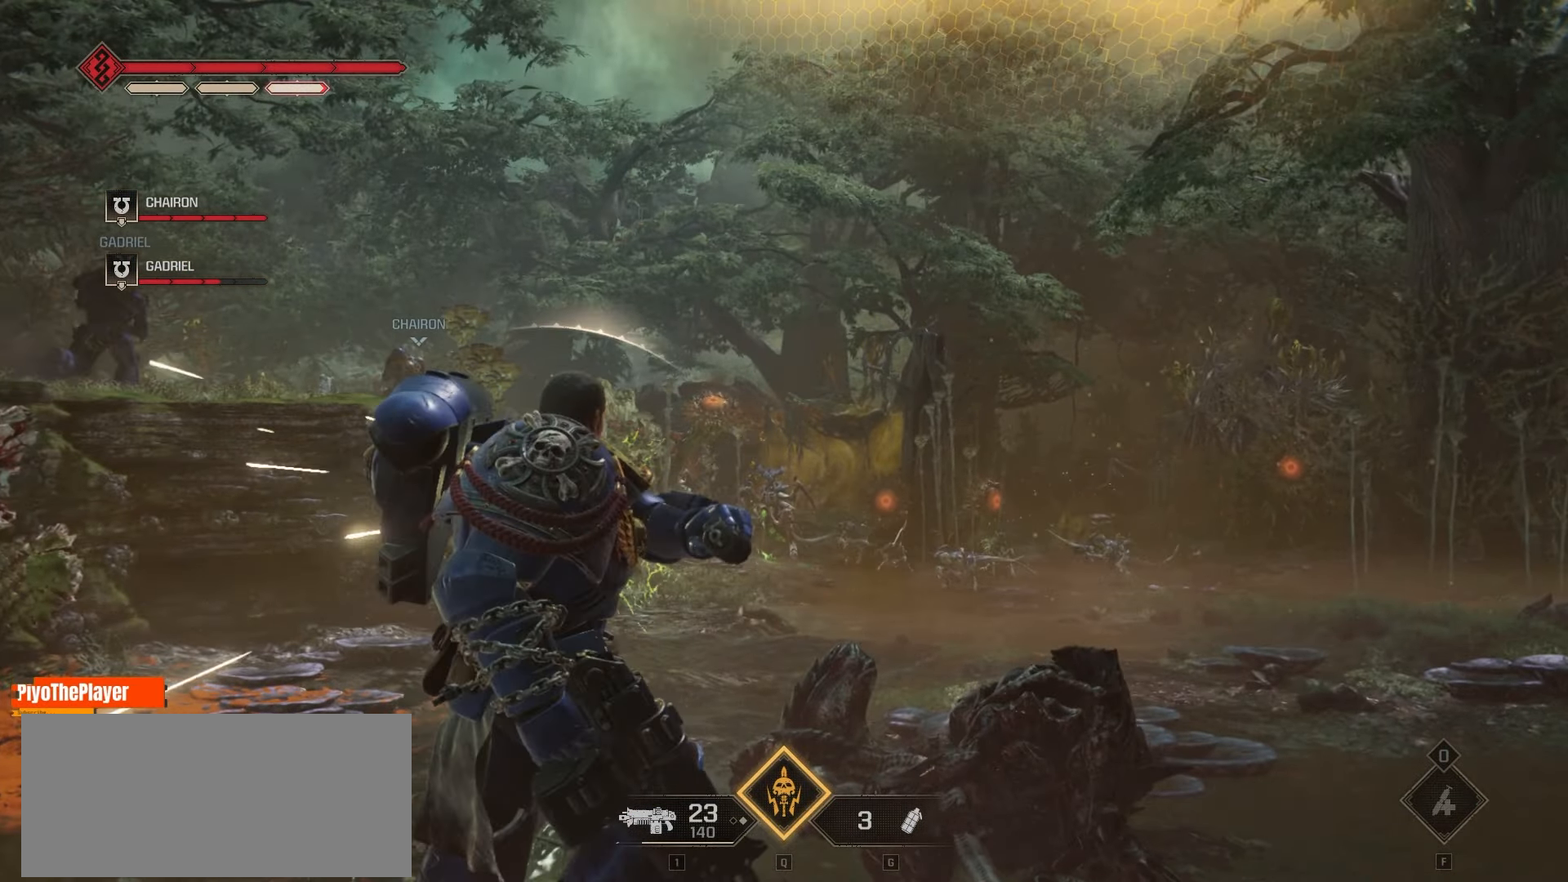
{"keys": [], "mouse": [], "events": []}
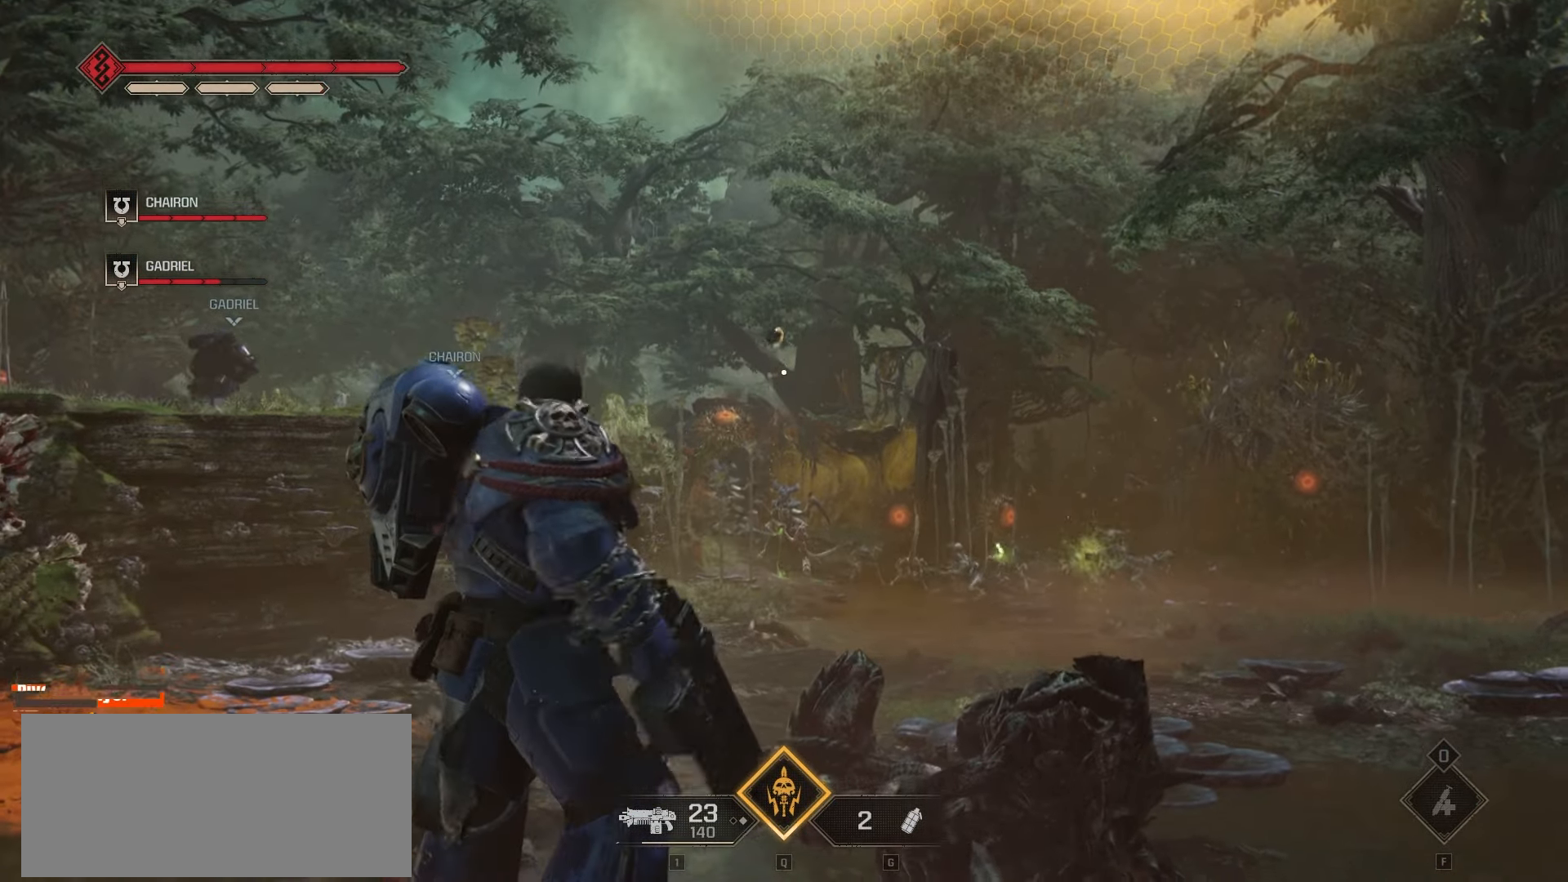
{"keys": ["a"], "mouse": [], "events": [[66, "a", "down"]]}
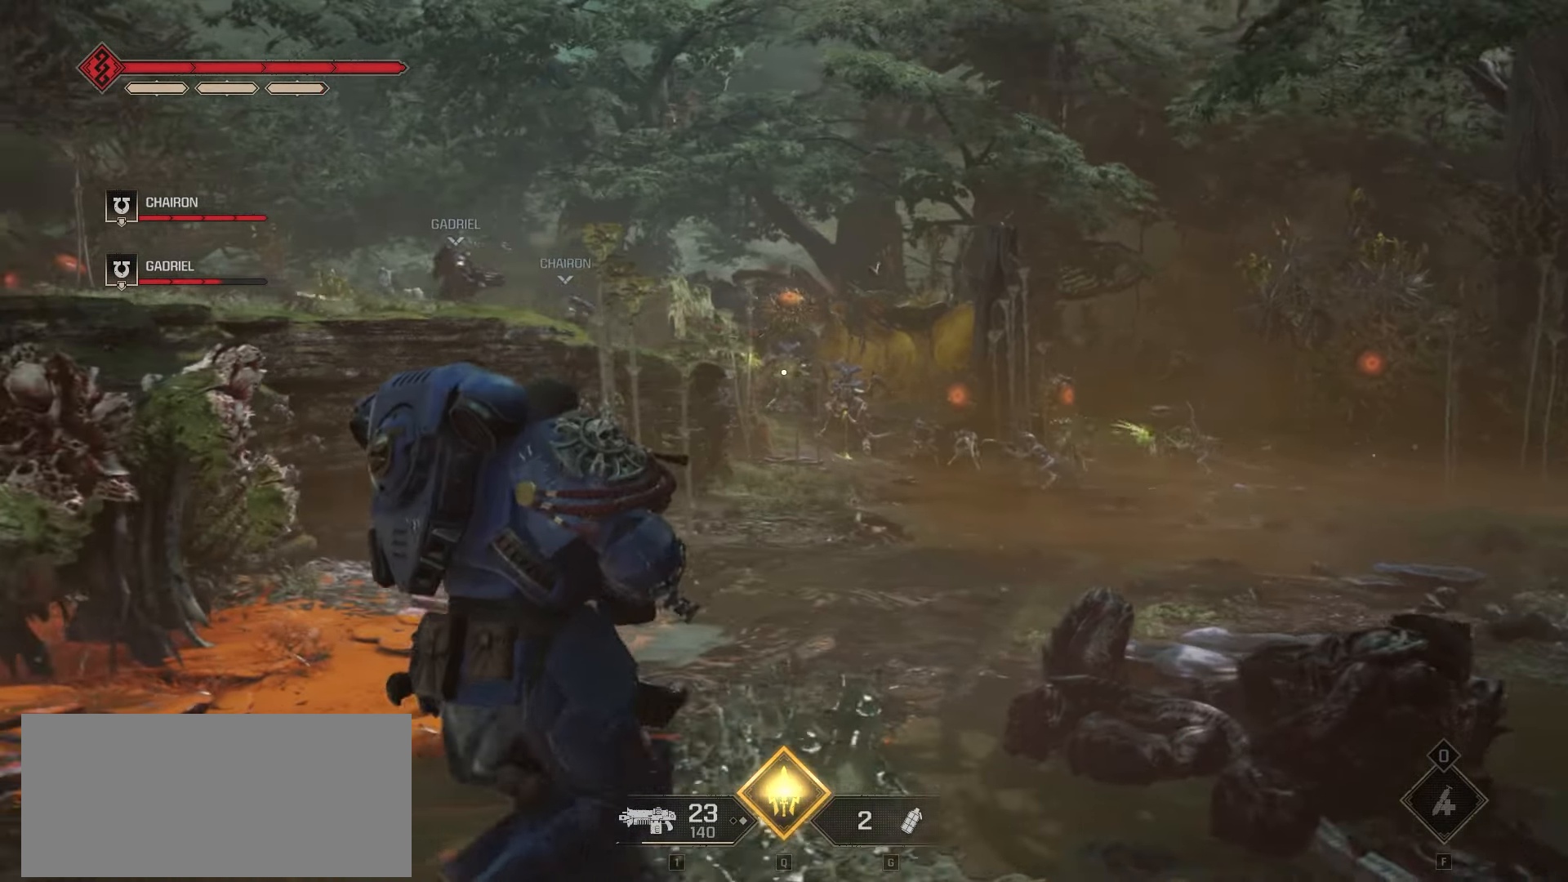
{"keys": ["a"], "mouse": [], "events": [[183, "r", "down"], [300, "r", "up"]]}
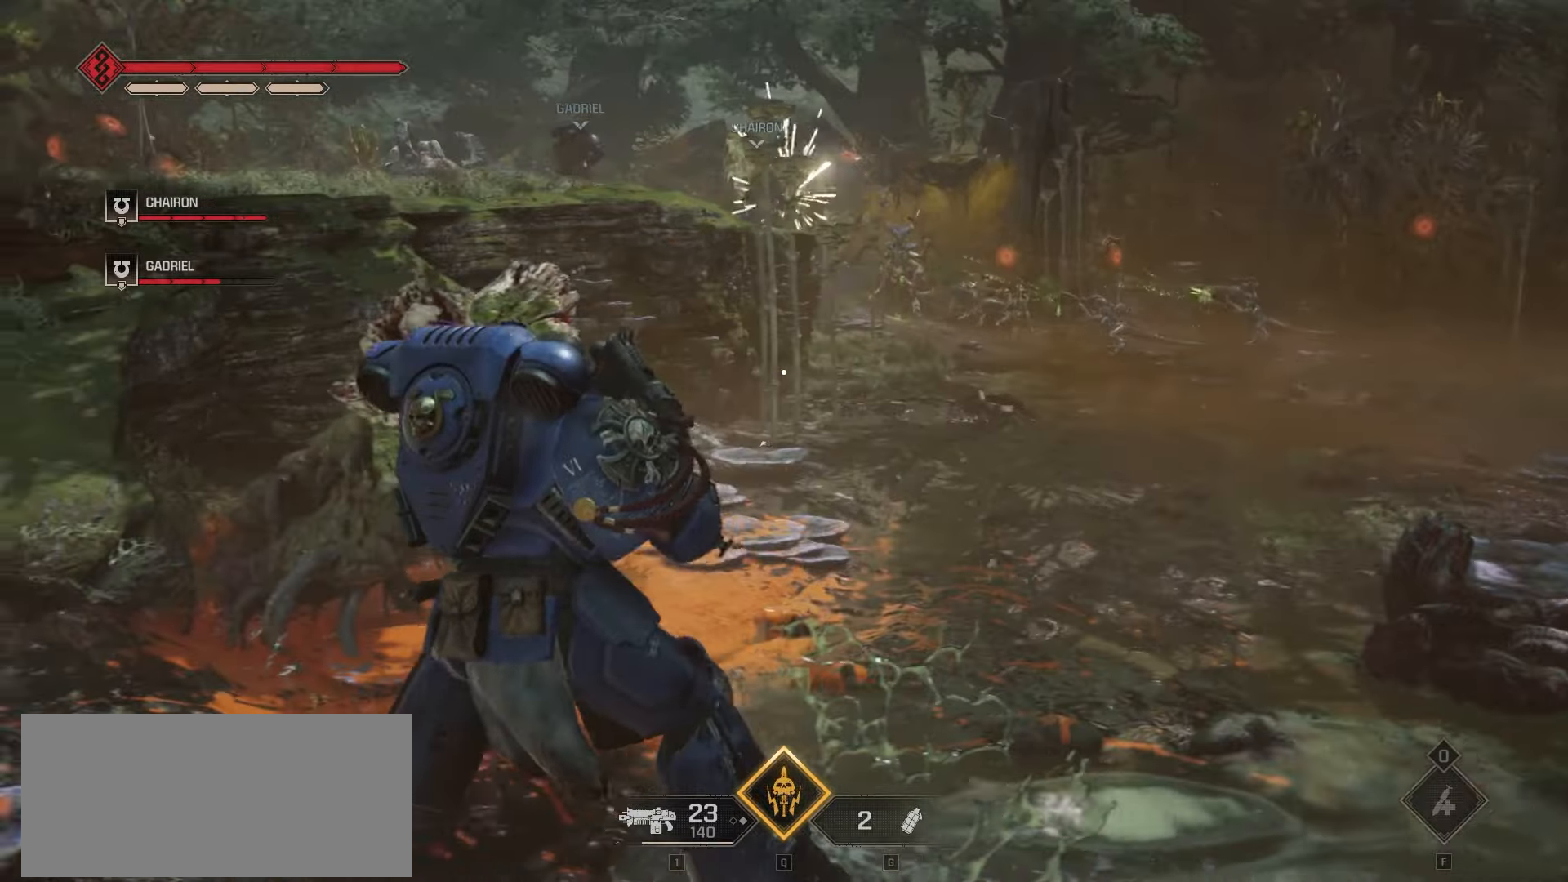
{"keys": ["a"], "mouse": [], "events": []}
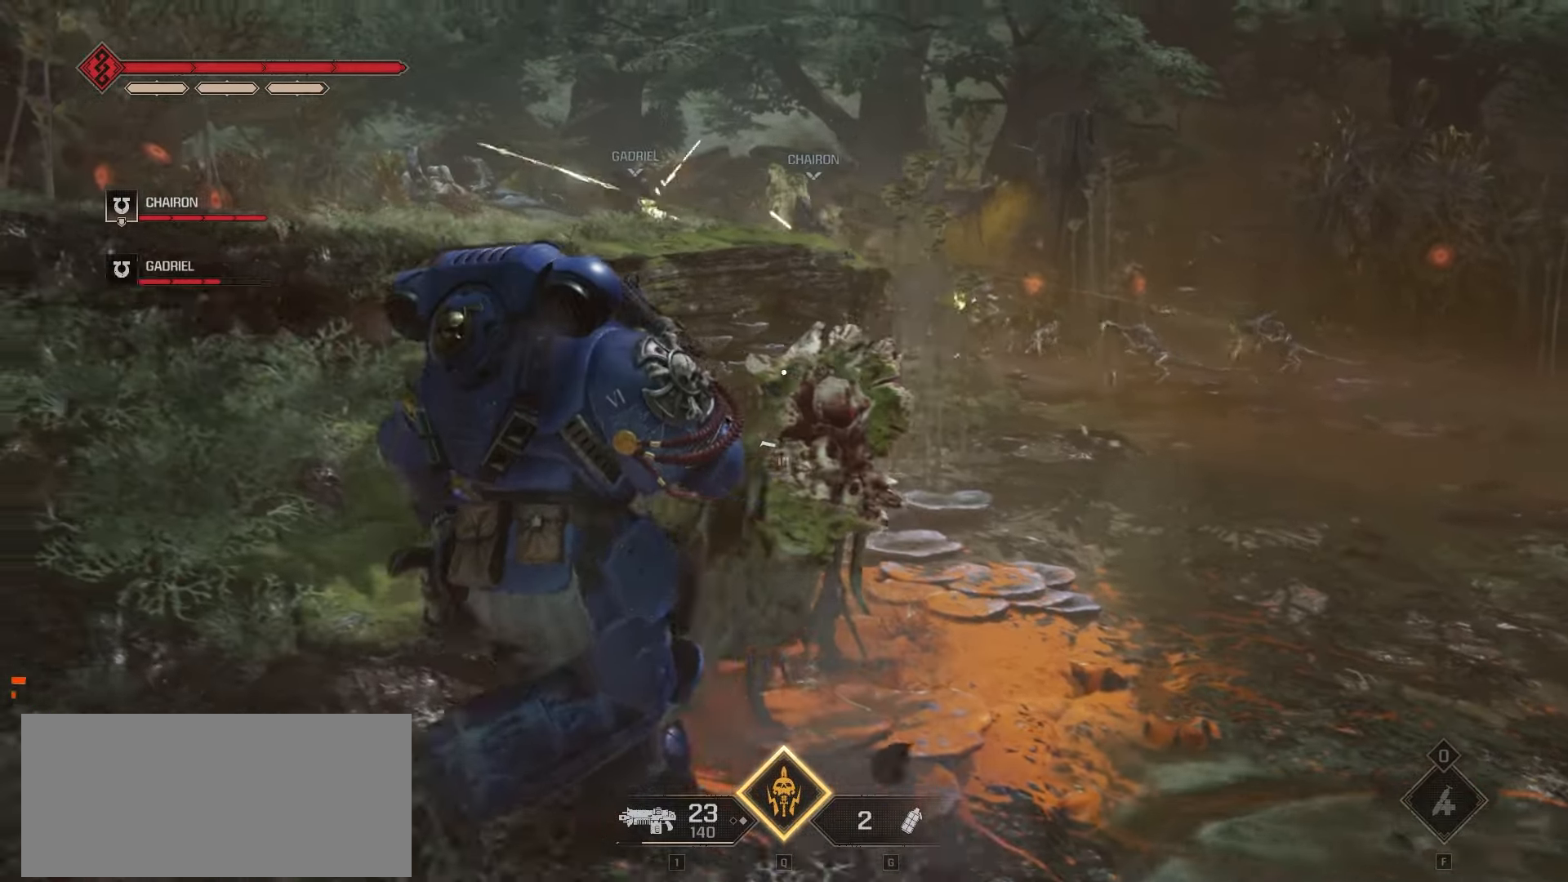
{"keys": ["a"], "mouse": [], "events": []}
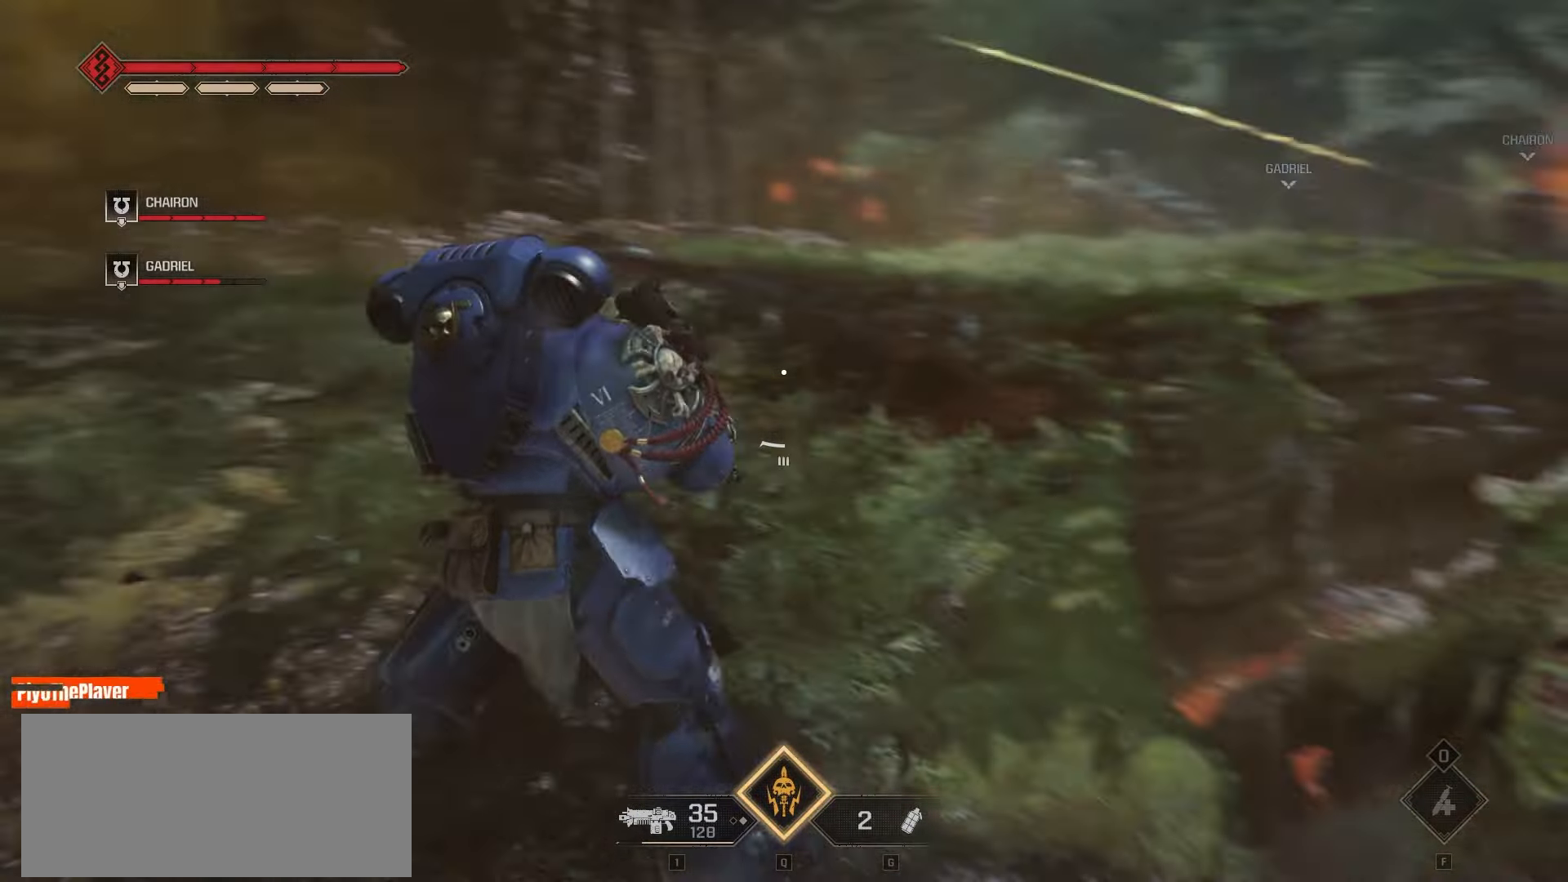
{"keys": ["w"], "mouse": [], "events": [[166, "w", "down"], [233, "a", "up"]]}
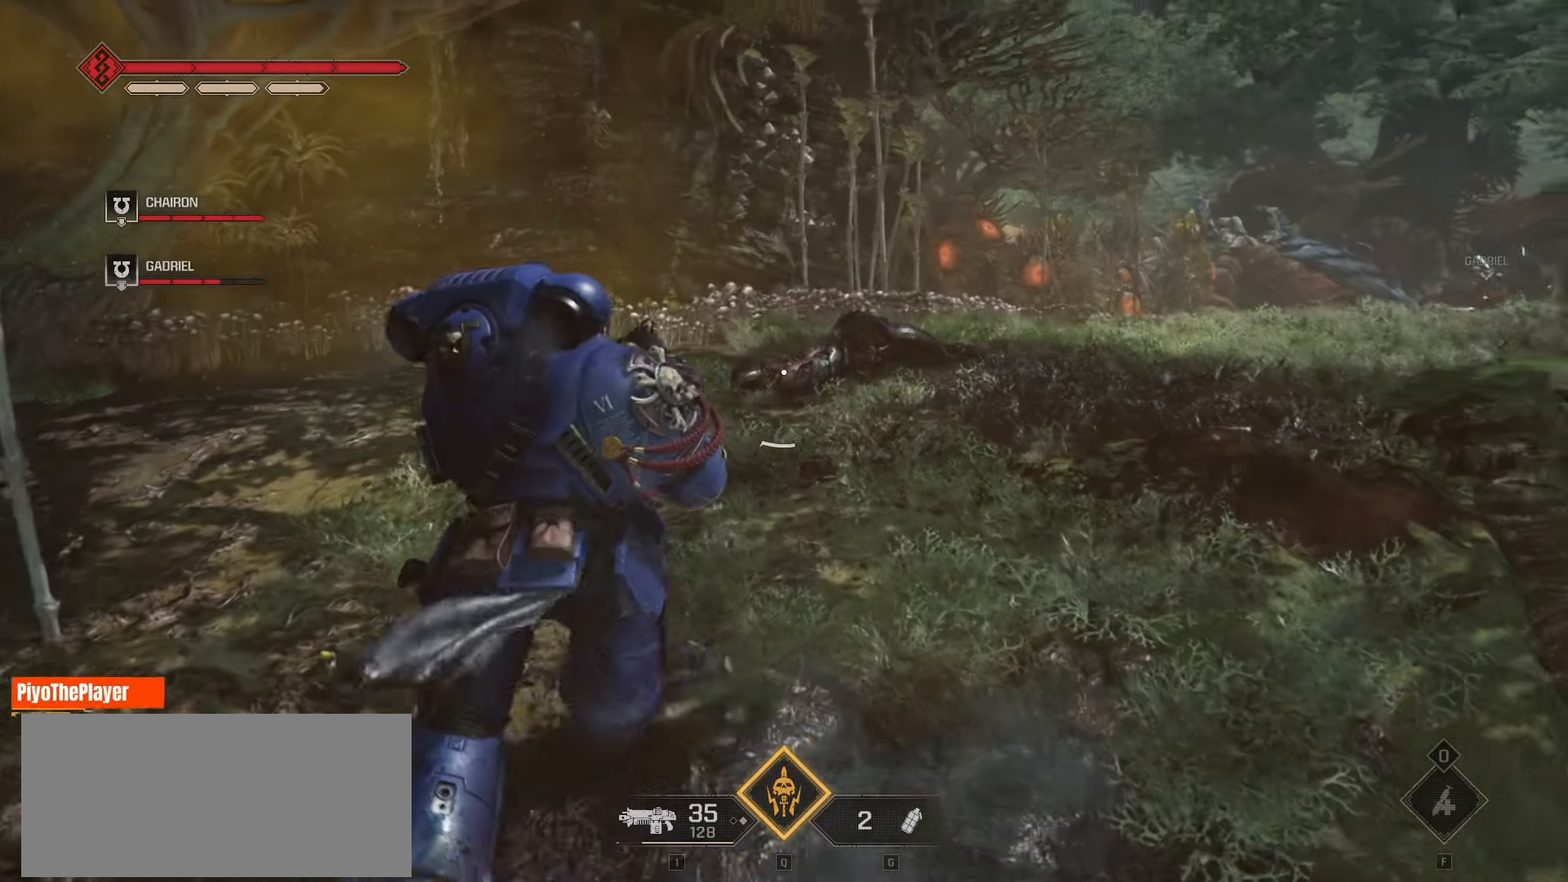
{"keys": ["w"], "mouse": [], "events": []}
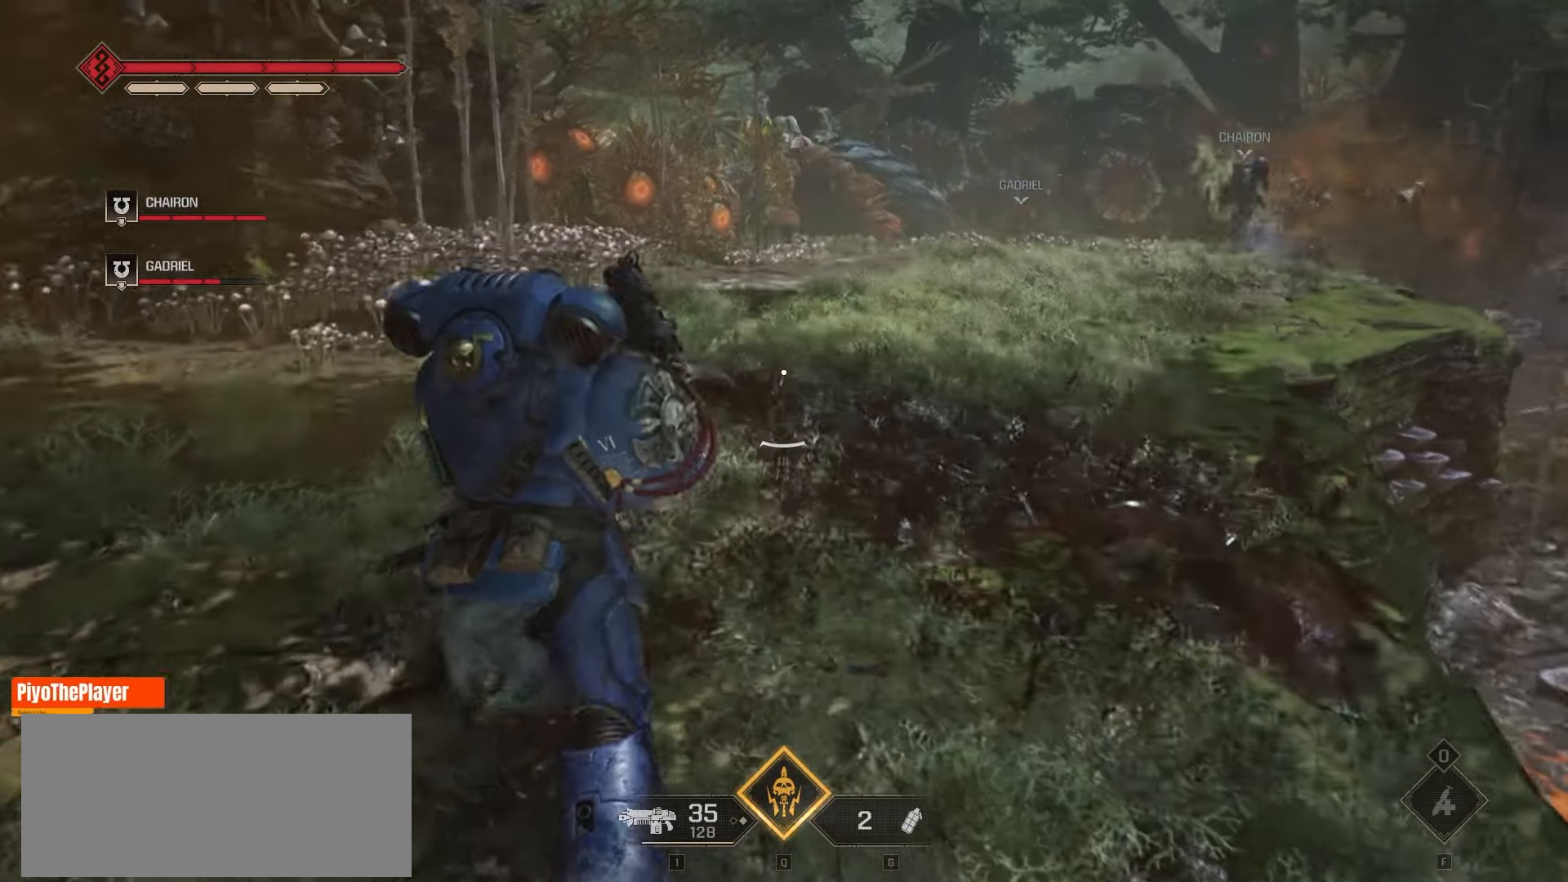
{"keys": ["w"], "mouse": [], "events": []}
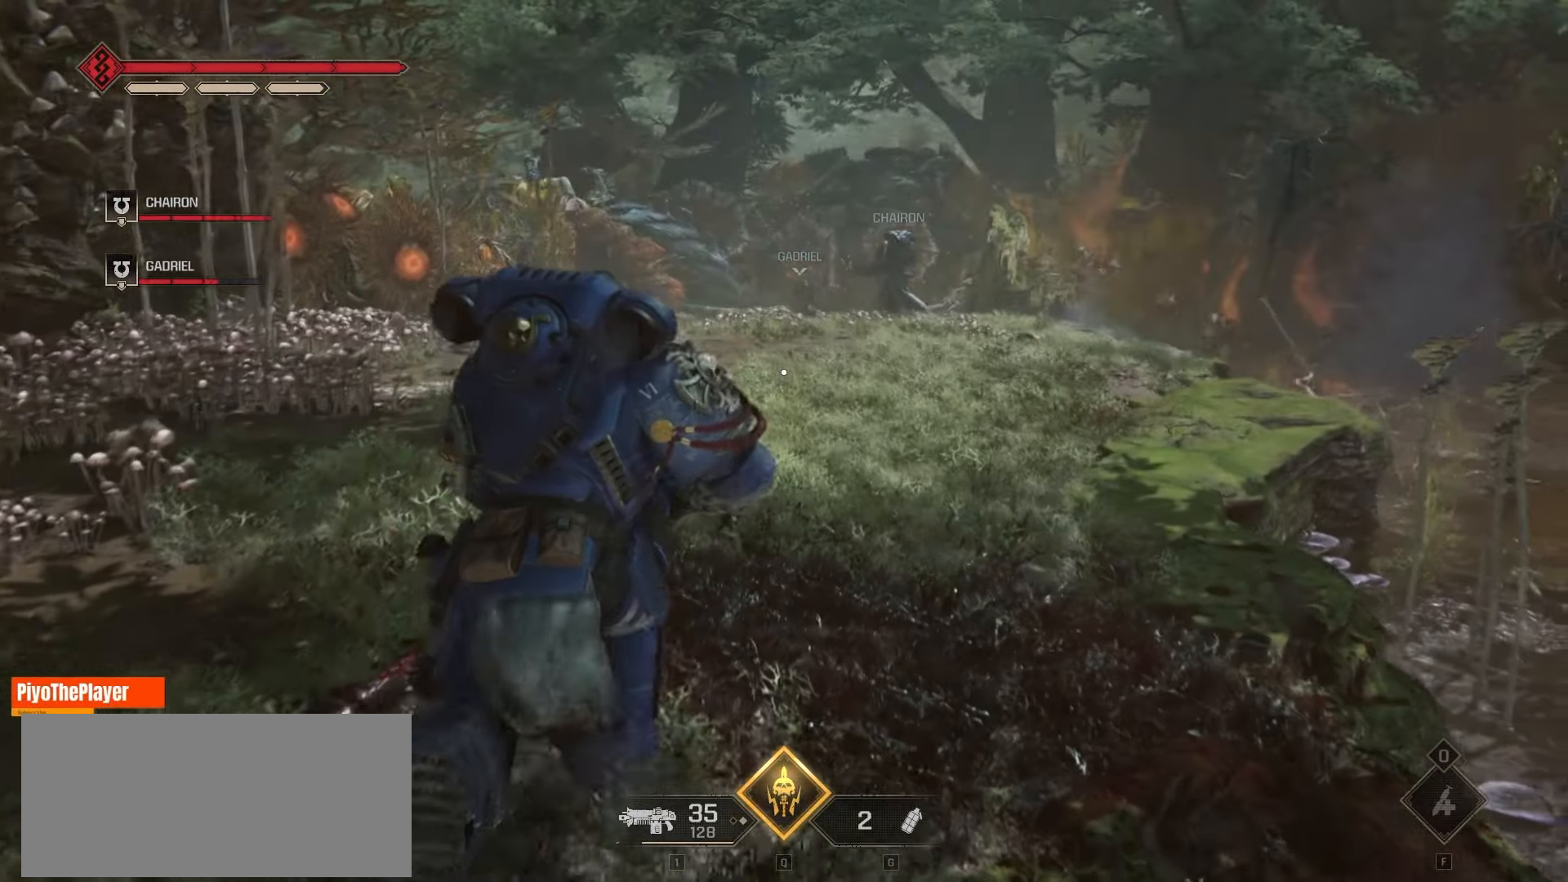
{"keys": ["w"], "mouse": [], "events": []}